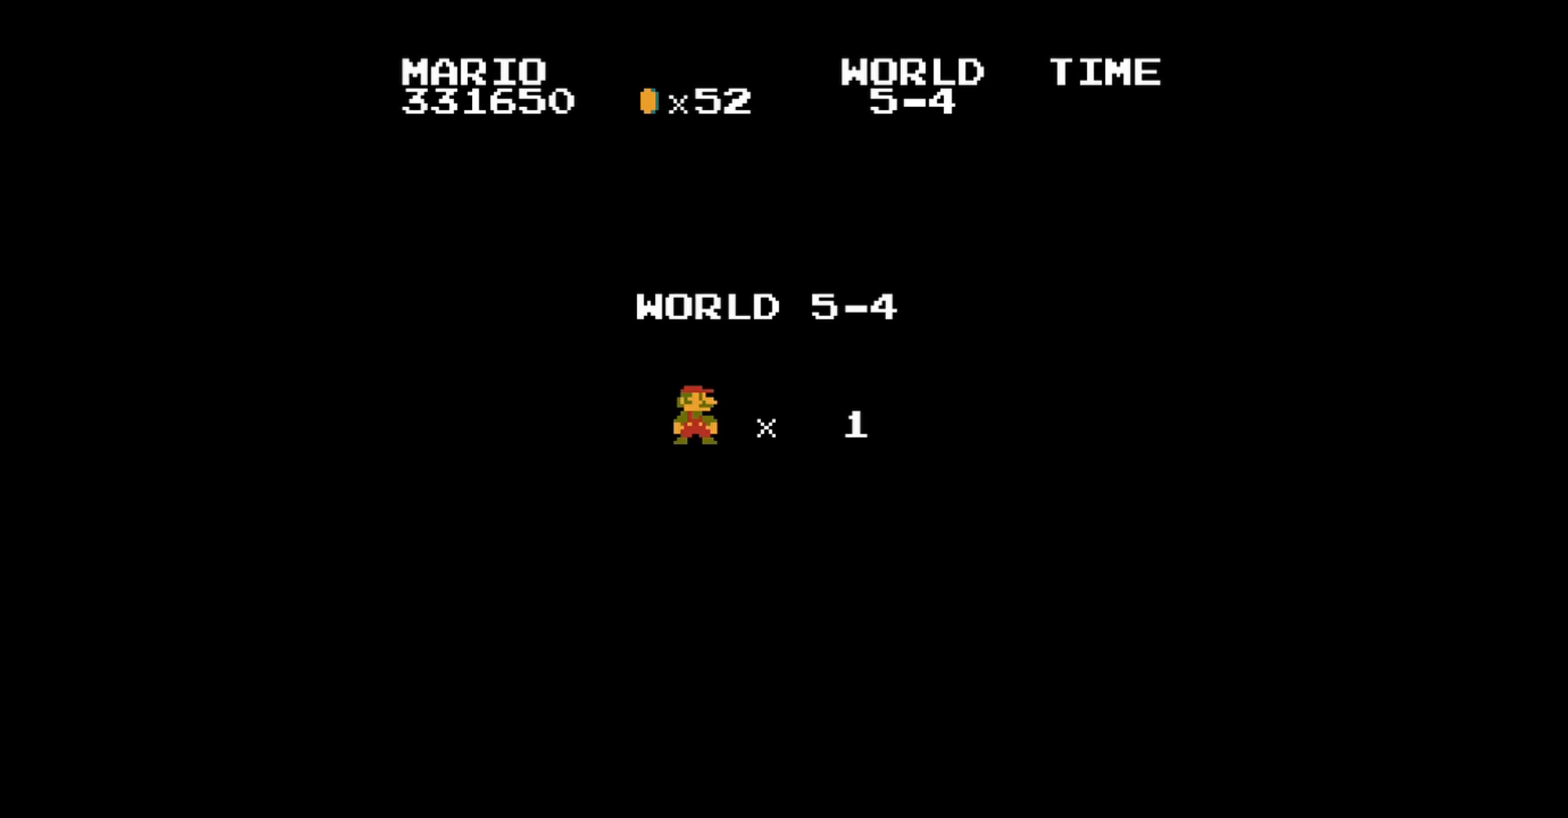
Gameplay with a controller (Nintendo layout); each line is a JSON object with the inputs held at the frame after it. "events" lists button and stick changes between this image and that frame as [ms after this image, input, new state], when the widget could be followed in between. Not read: L3 R3.
{"buttons": [], "events": [[80, "DPAD_RIGHT", "down"], [480, "DPAD_RIGHT", "up"]]}
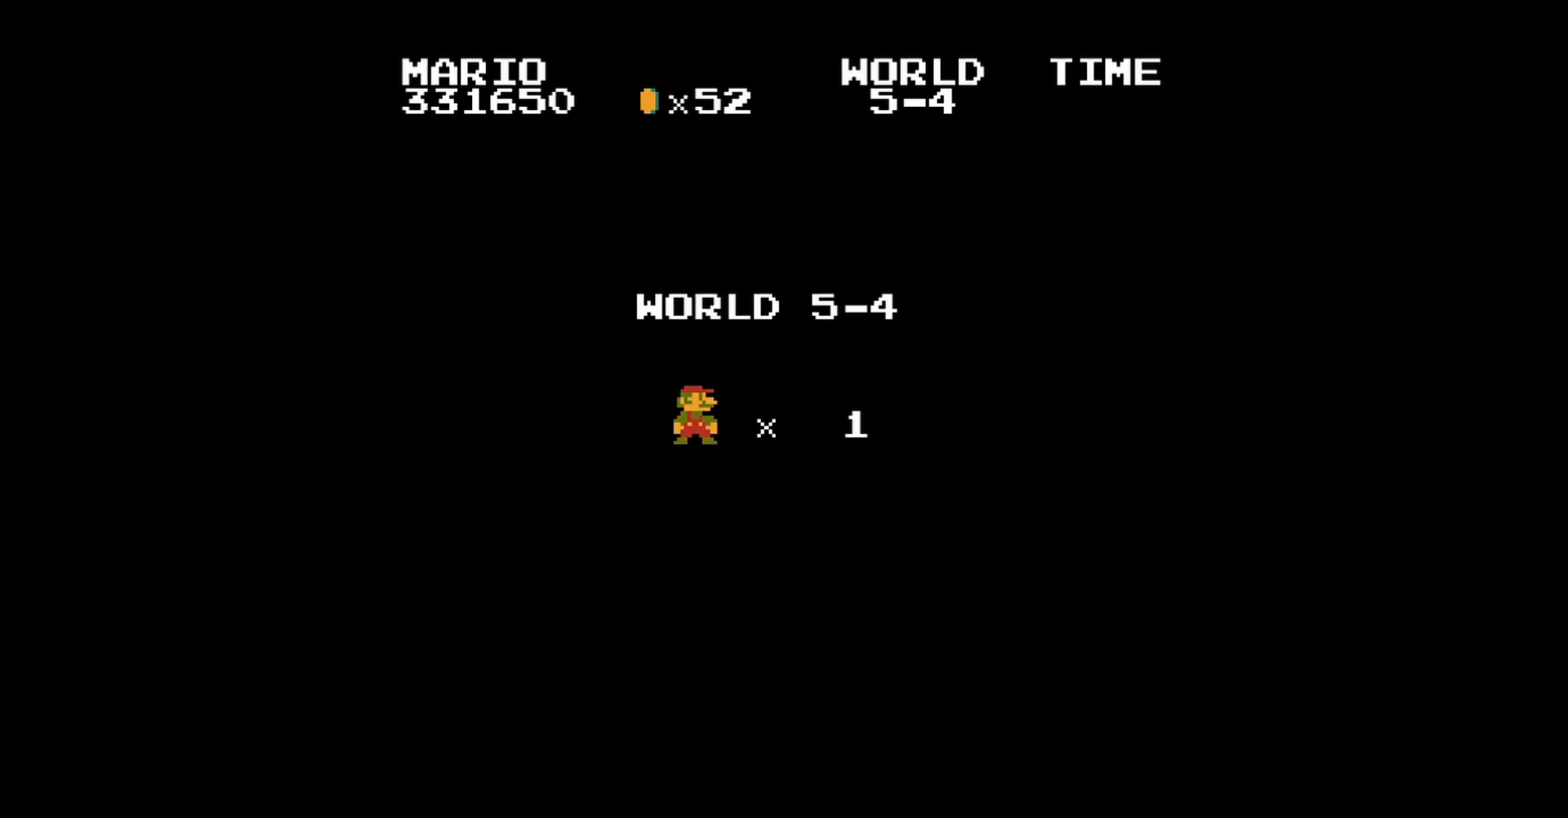
{"buttons": ["DPAD_DOWN", "DPAD_LEFT"], "events": [[400, "DPAD_DOWN", "down"], [440, "DPAD_LEFT", "down"]]}
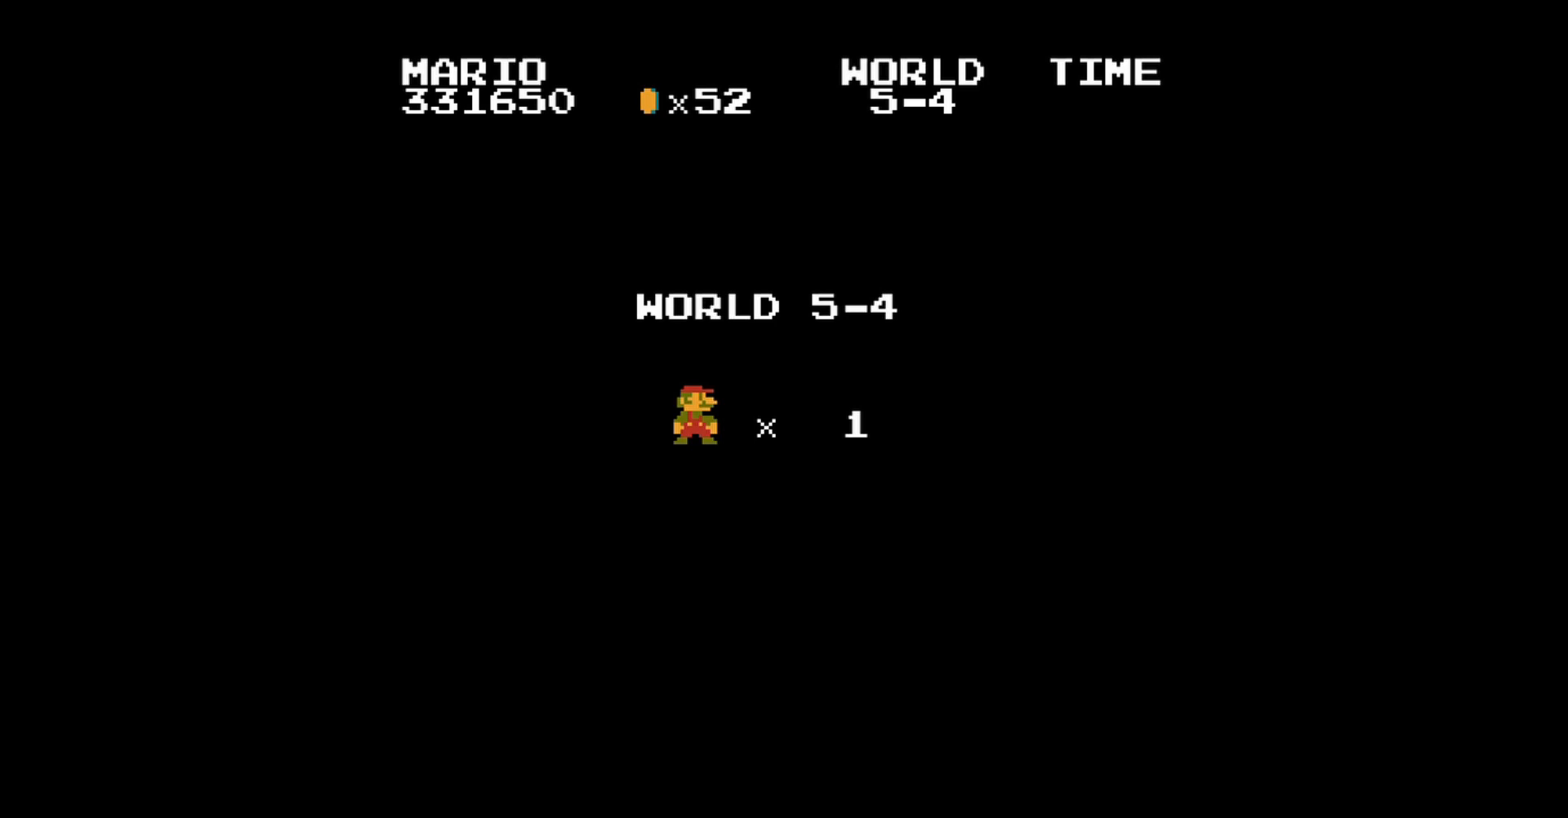
{"buttons": [], "events": [[40, "DPAD_LEFT", "up"], [40, "DPAD_RIGHT", "down"], [80, "DPAD_DOWN", "up"], [120, "DPAD_RIGHT", "up"], [120, "DPAD_UP", "down"], [160, "DPAD_LEFT", "down"], [240, "DPAD_UP", "up"], [320, "DPAD_LEFT", "up"]]}
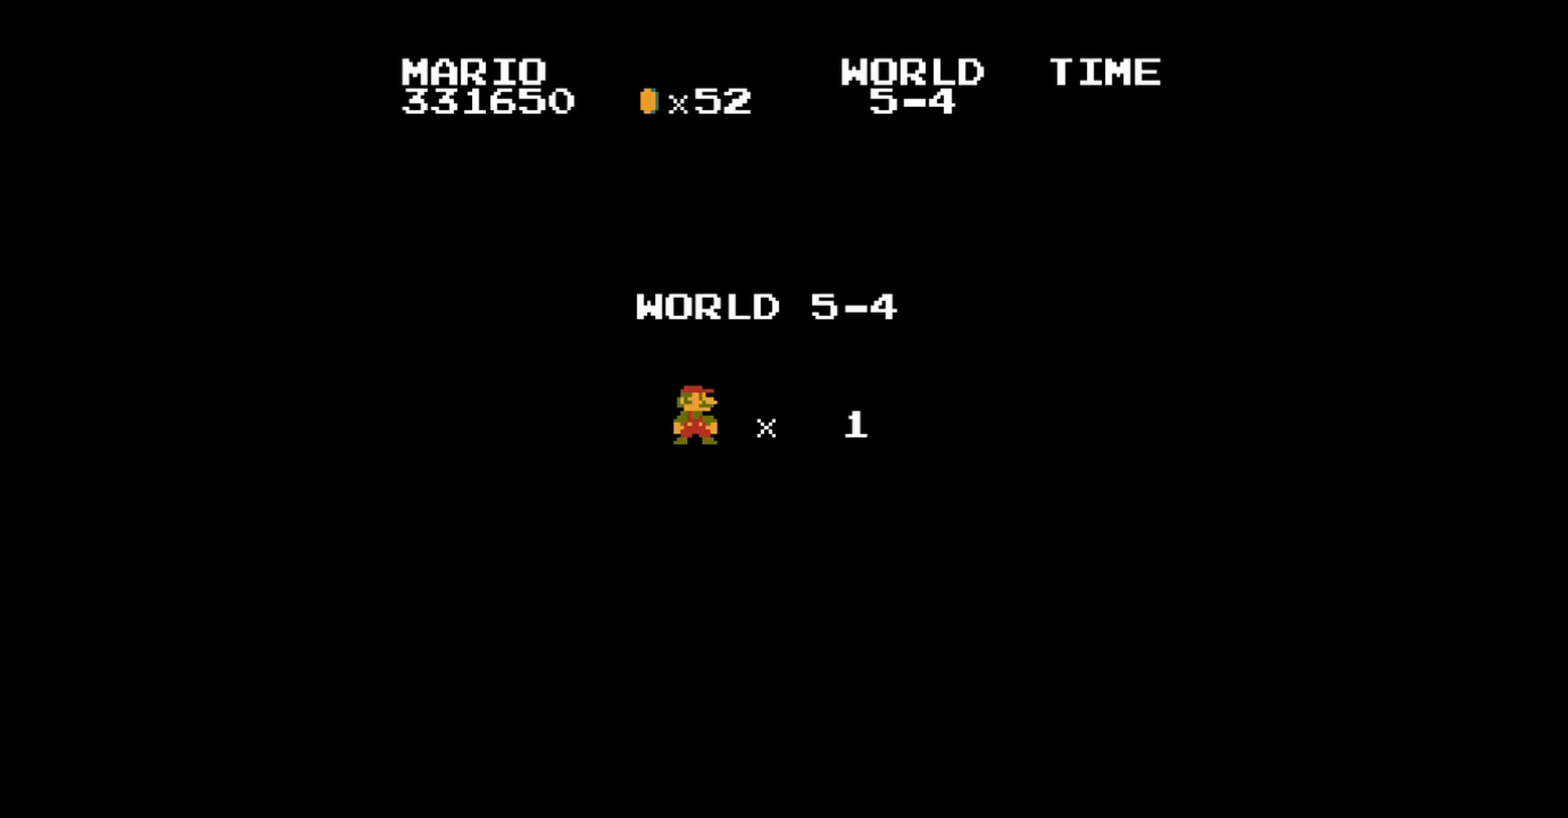
{"buttons": [], "events": []}
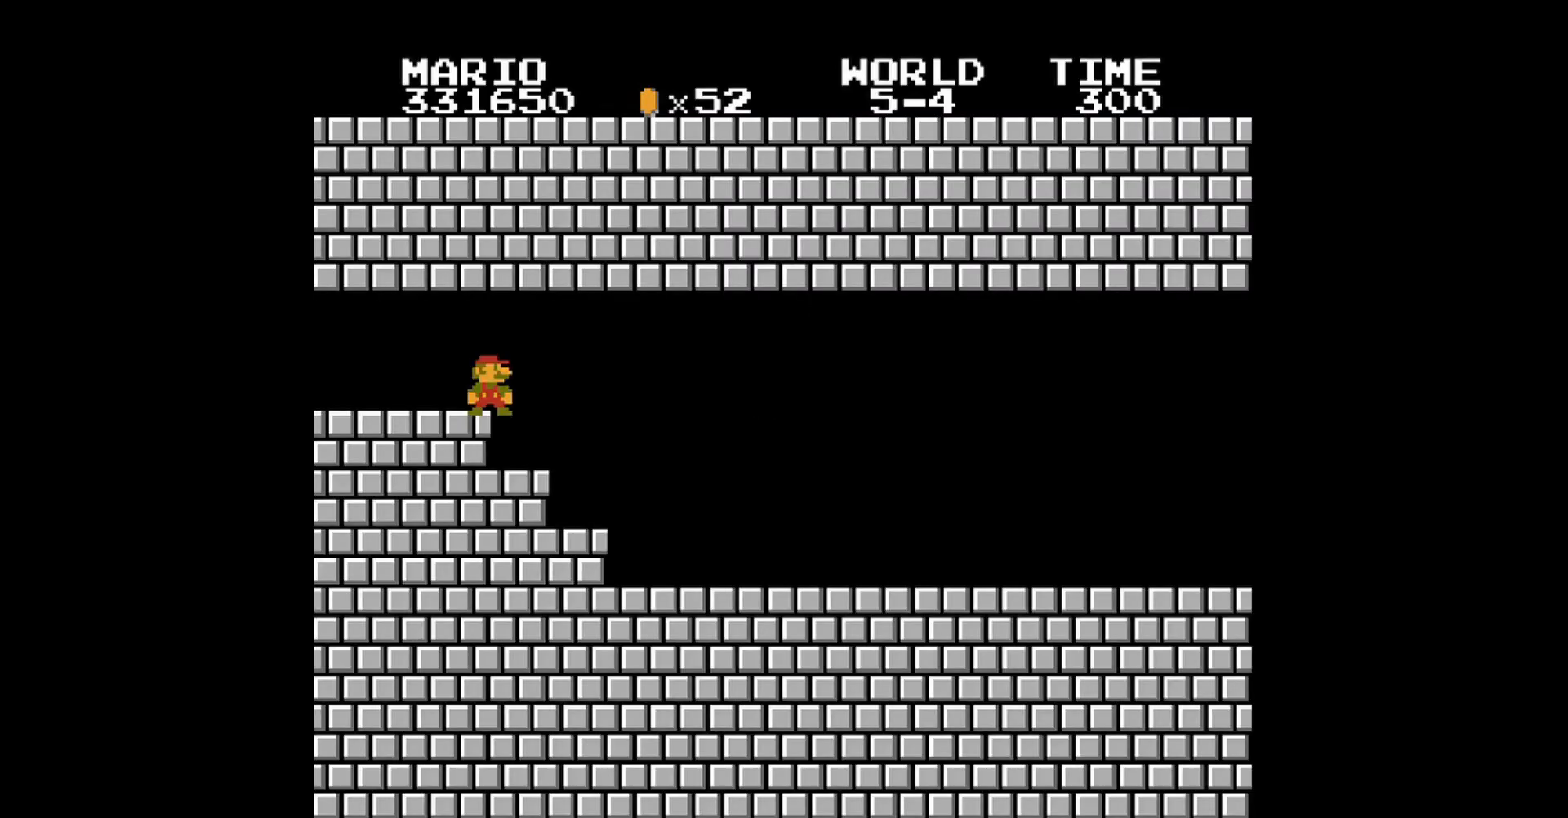
{"buttons": ["B", "DPAD_RIGHT"], "events": [[40, "DPAD_RIGHT", "down"], [80, "B", "down"]]}
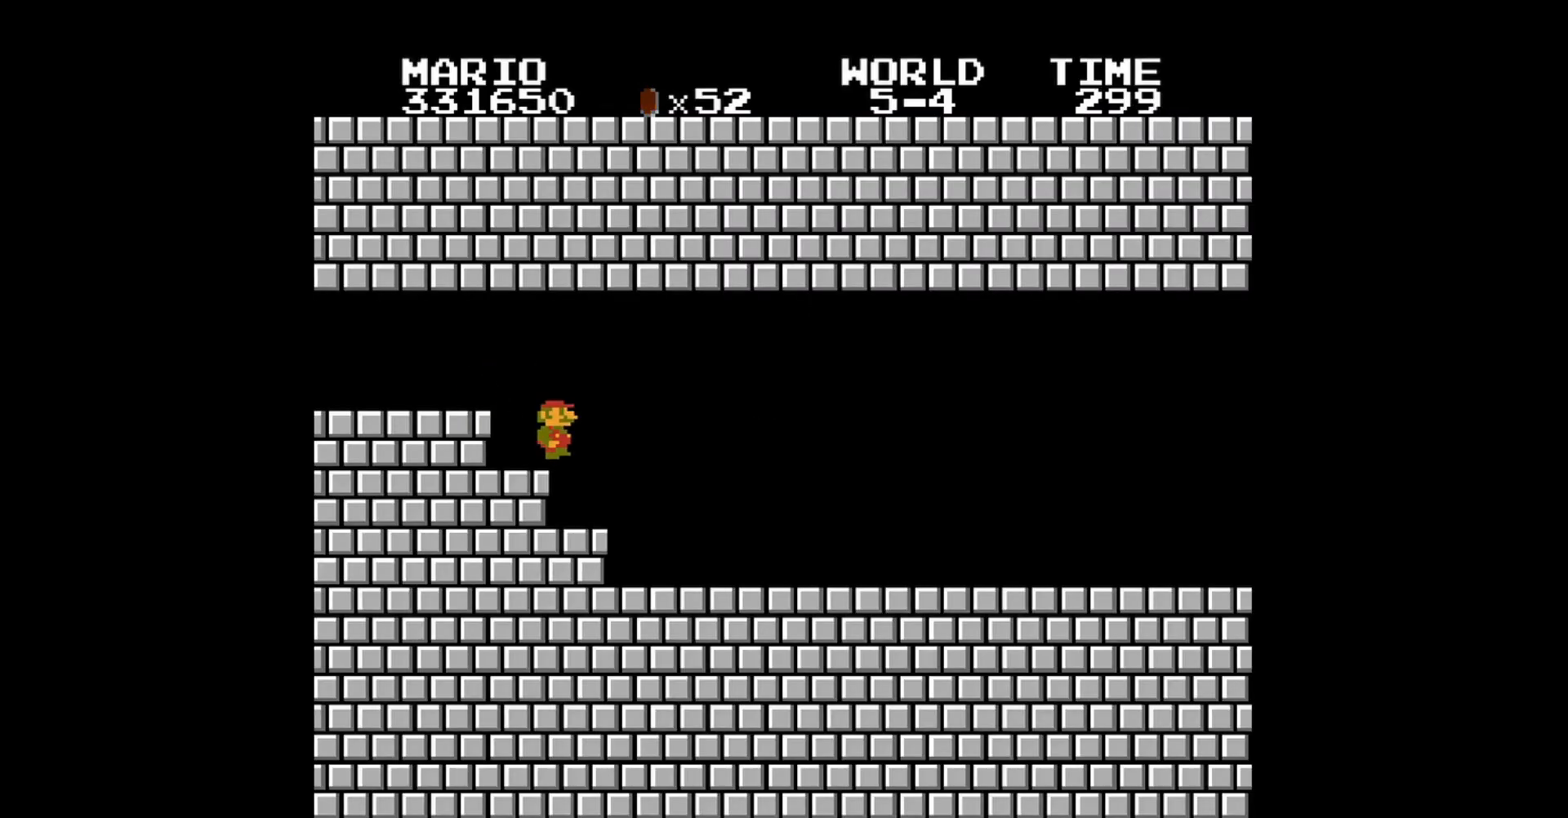
{"buttons": ["DPAD_RIGHT"], "events": [[280, "B", "up"]]}
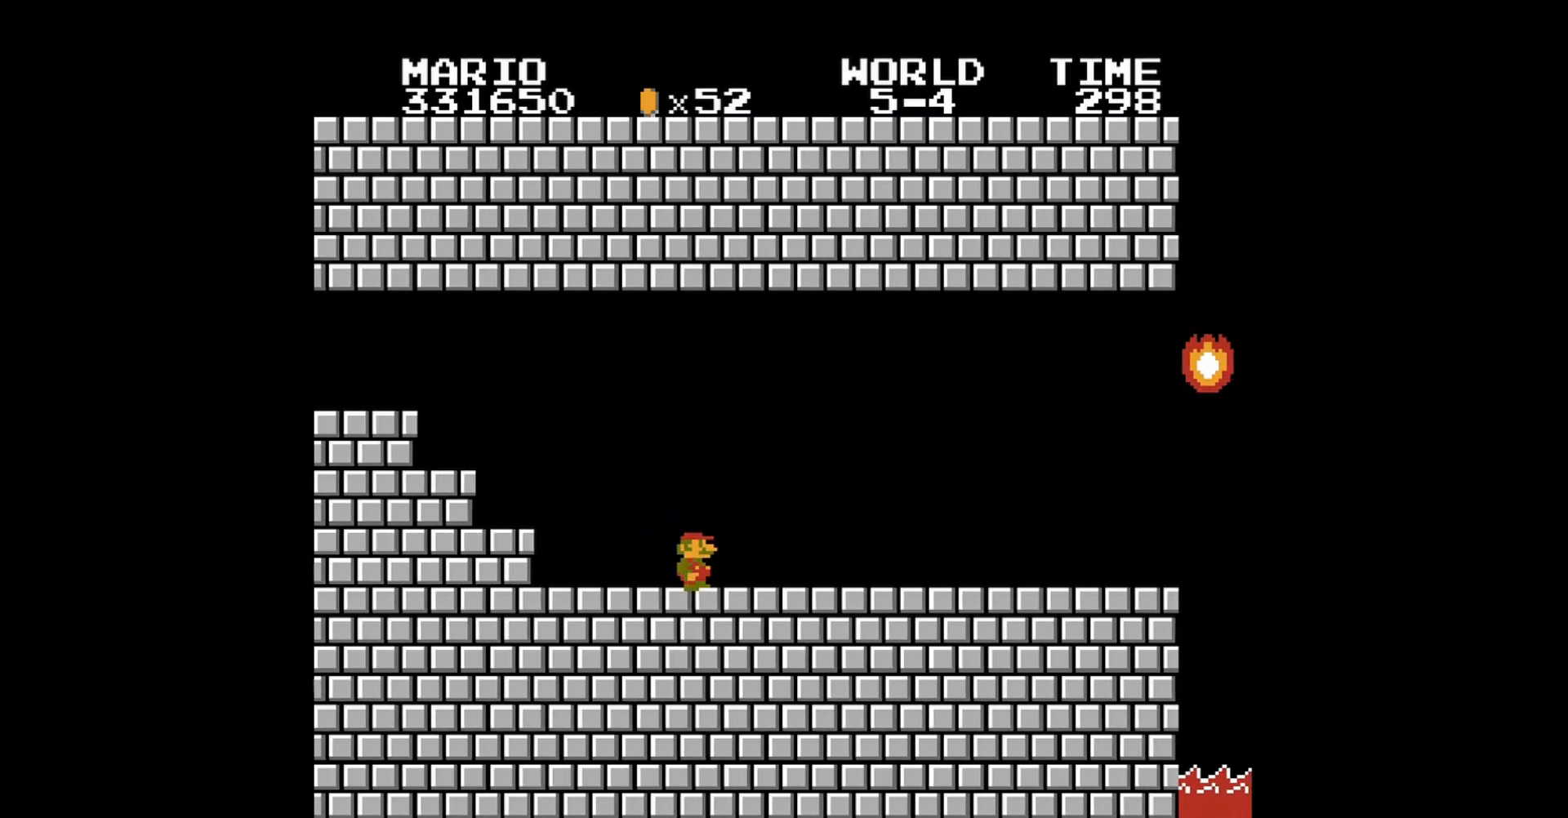
{"buttons": ["DPAD_RIGHT"], "events": []}
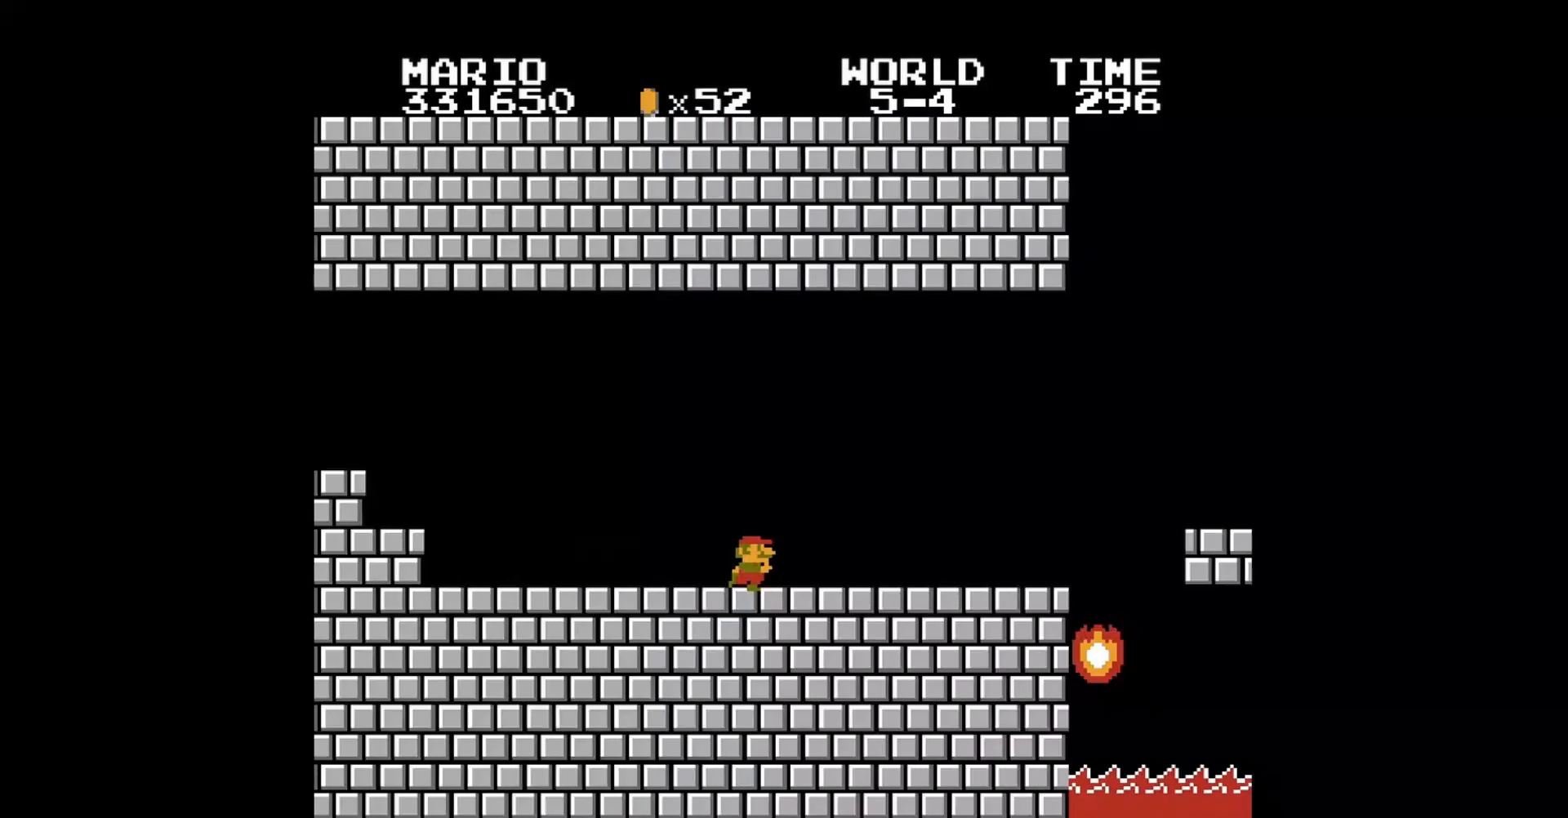
{"buttons": [], "events": [[480, "DPAD_RIGHT", "up"]]}
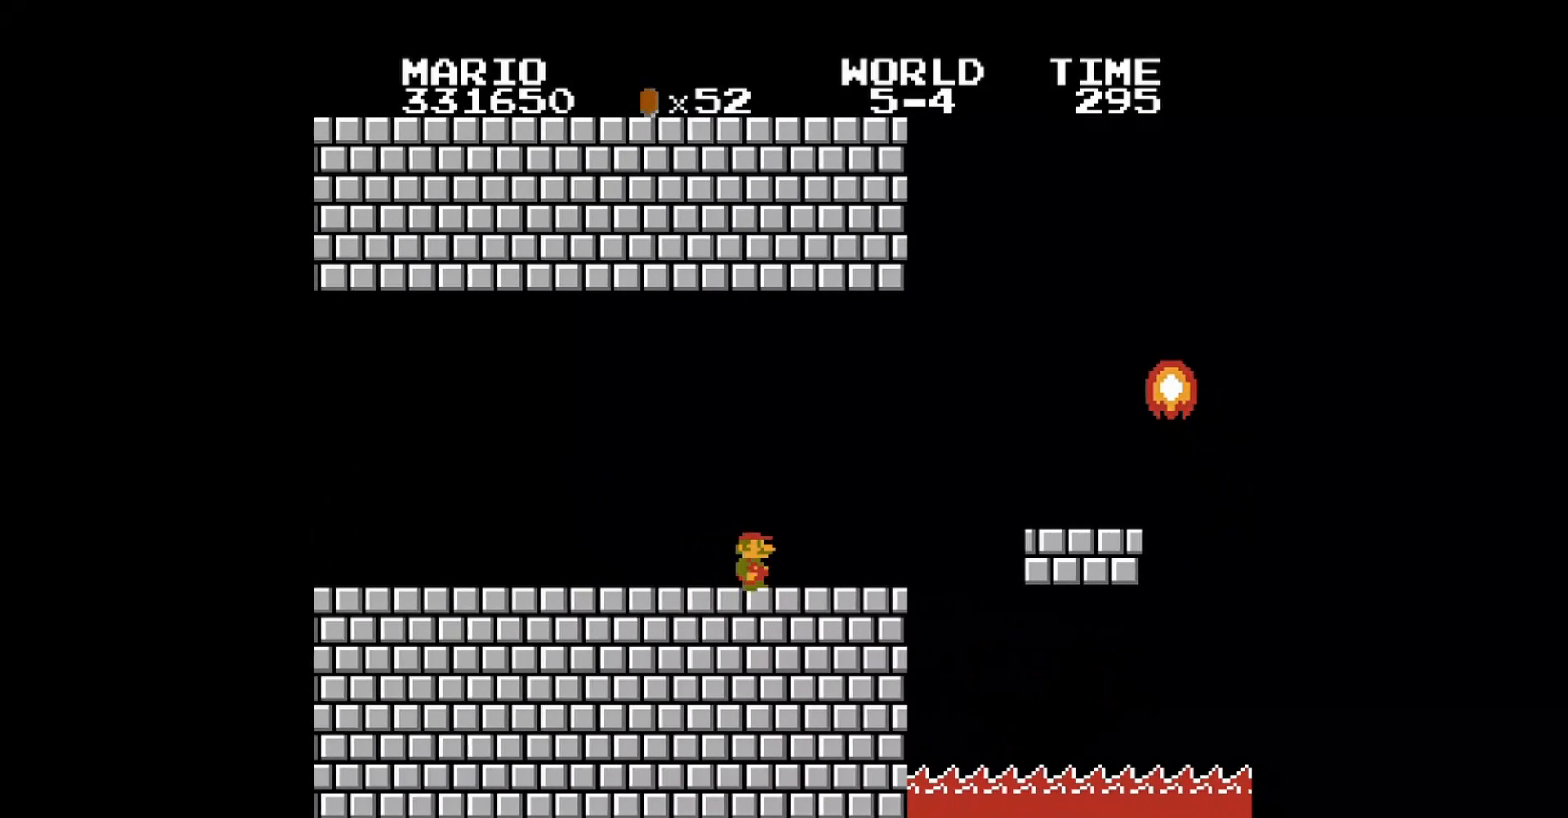
{"buttons": ["DPAD_RIGHT"], "events": [[80, "DPAD_LEFT", "down"], [280, "DPAD_LEFT", "up"], [480, "DPAD_RIGHT", "down"]]}
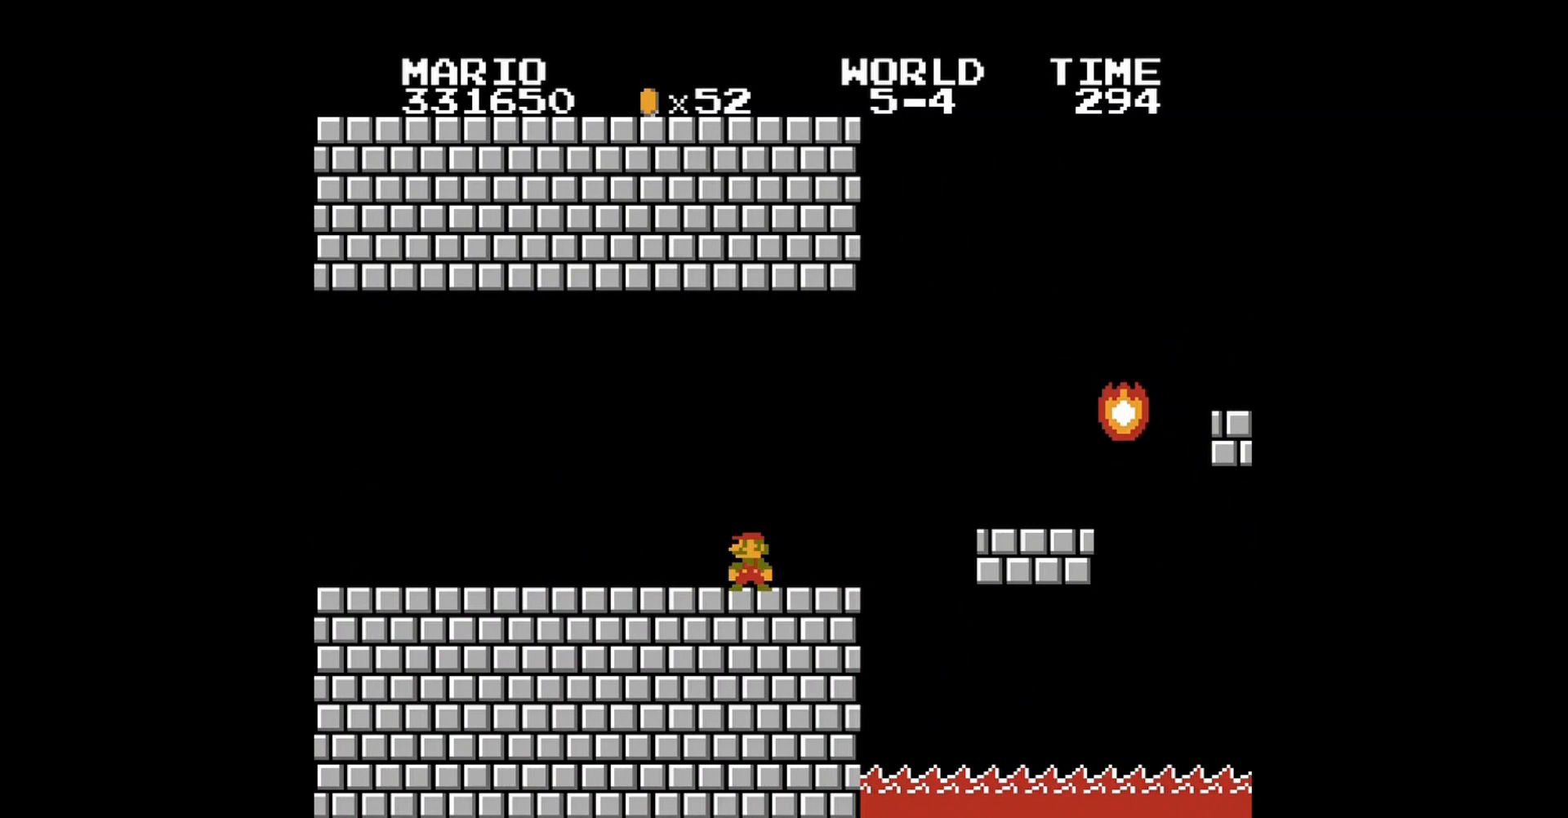
{"buttons": [], "events": [[240, "DPAD_RIGHT", "up"]]}
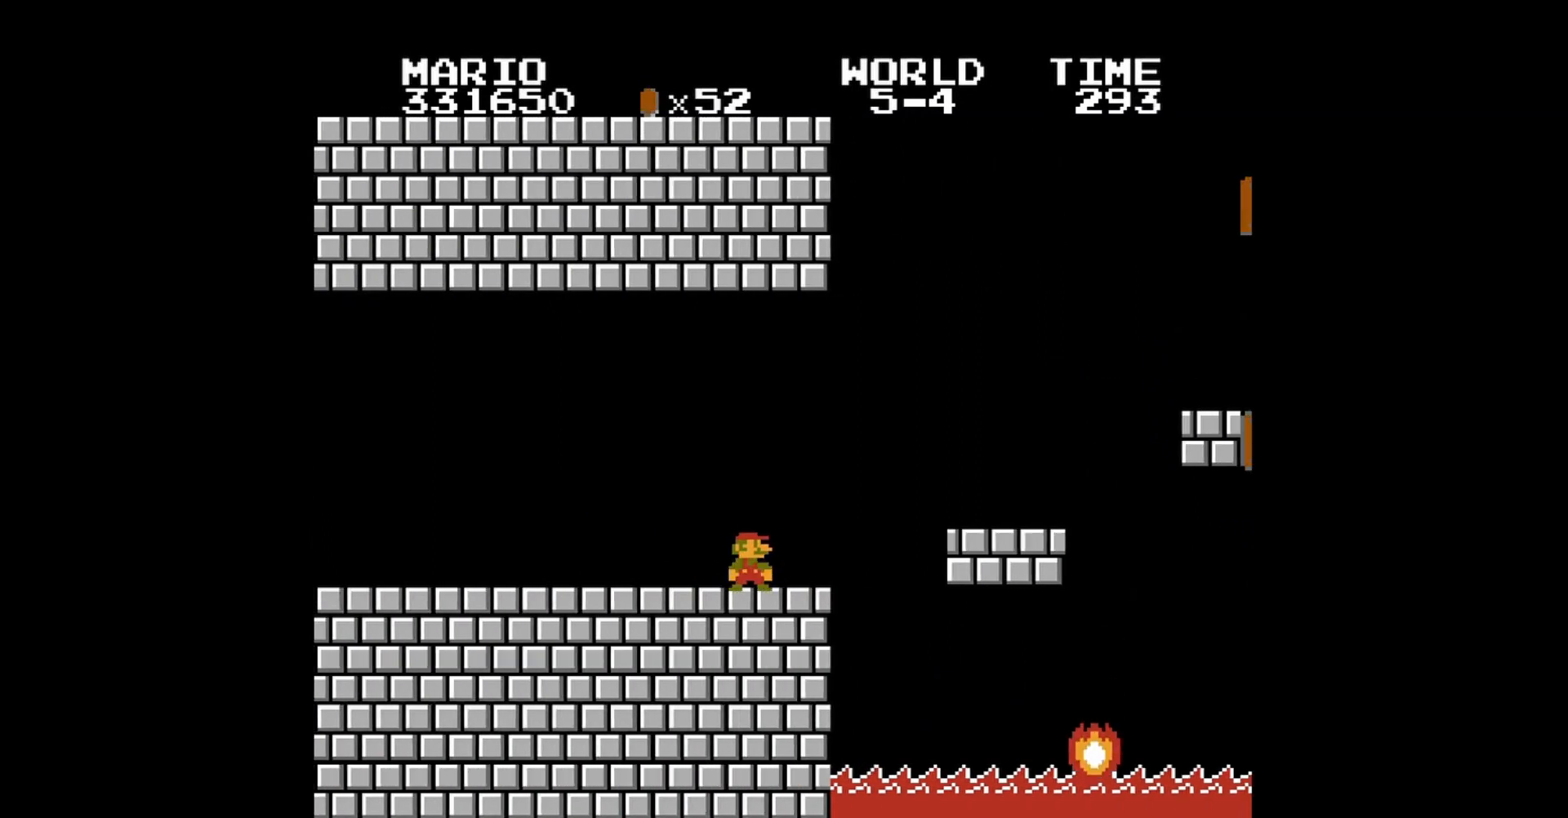
{"buttons": ["DPAD_RIGHT"], "events": [[40, "DPAD_RIGHT", "down"], [160, "DPAD_RIGHT", "up"], [360, "DPAD_RIGHT", "down"]]}
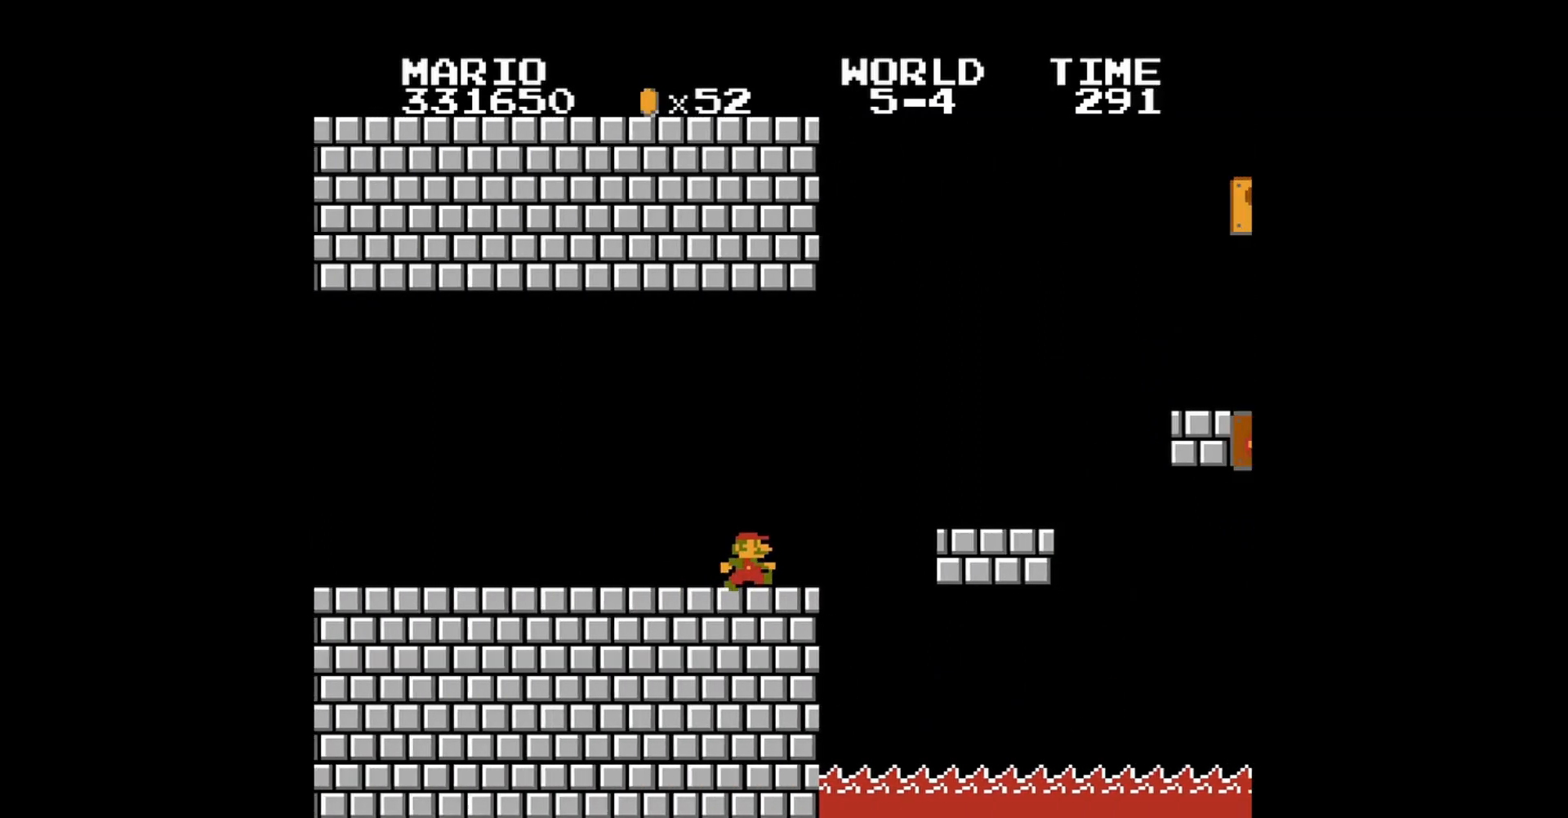
{"buttons": [], "events": [[40, "DPAD_RIGHT", "up"]]}
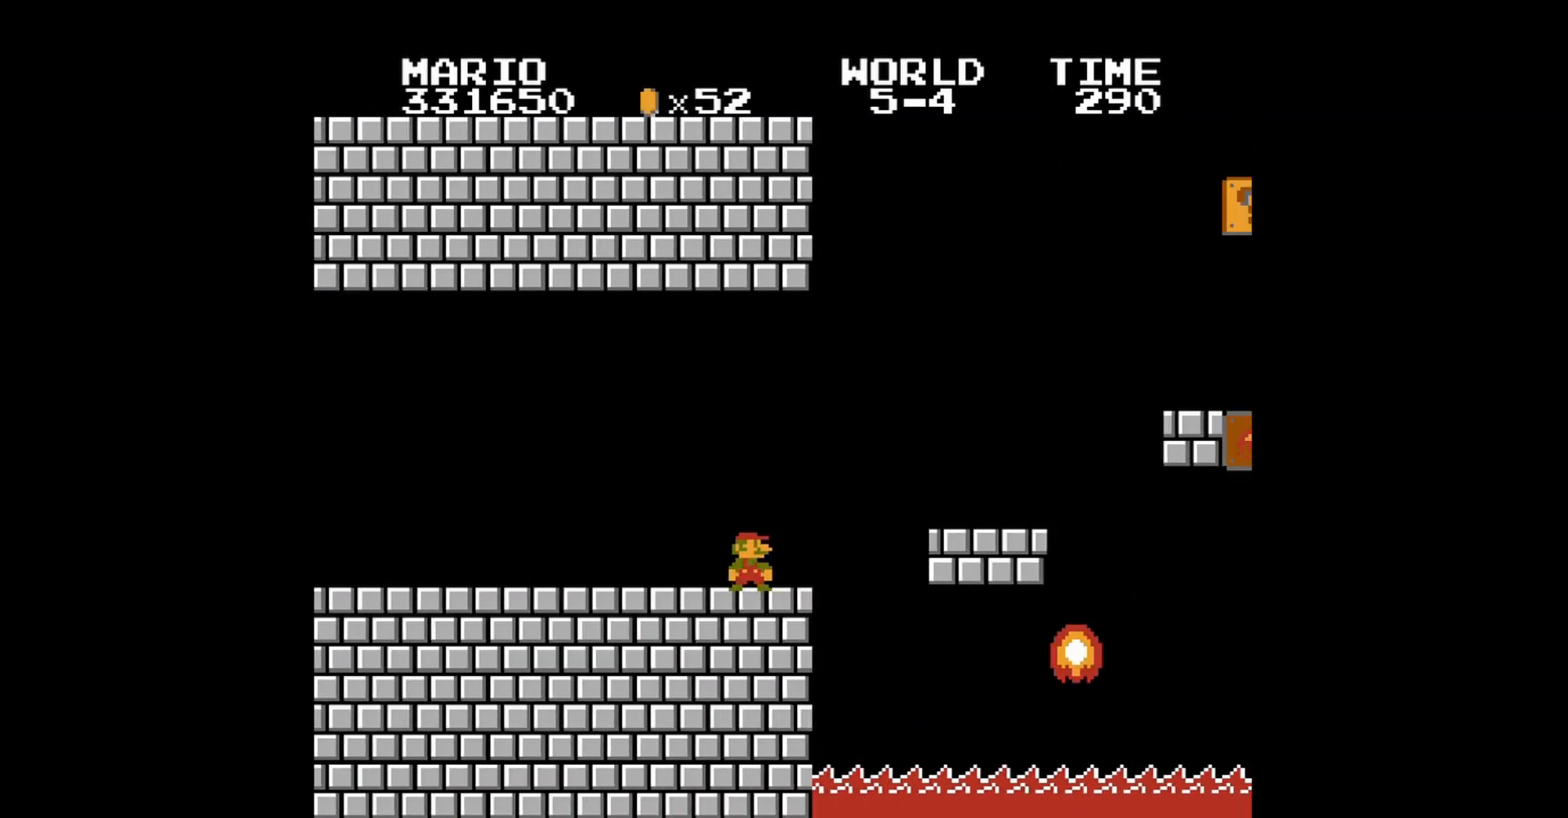
{"buttons": ["DPAD_RIGHT"], "events": [[40, "DPAD_LEFT", "down"], [240, "DPAD_LEFT", "up"], [360, "DPAD_RIGHT", "down"]]}
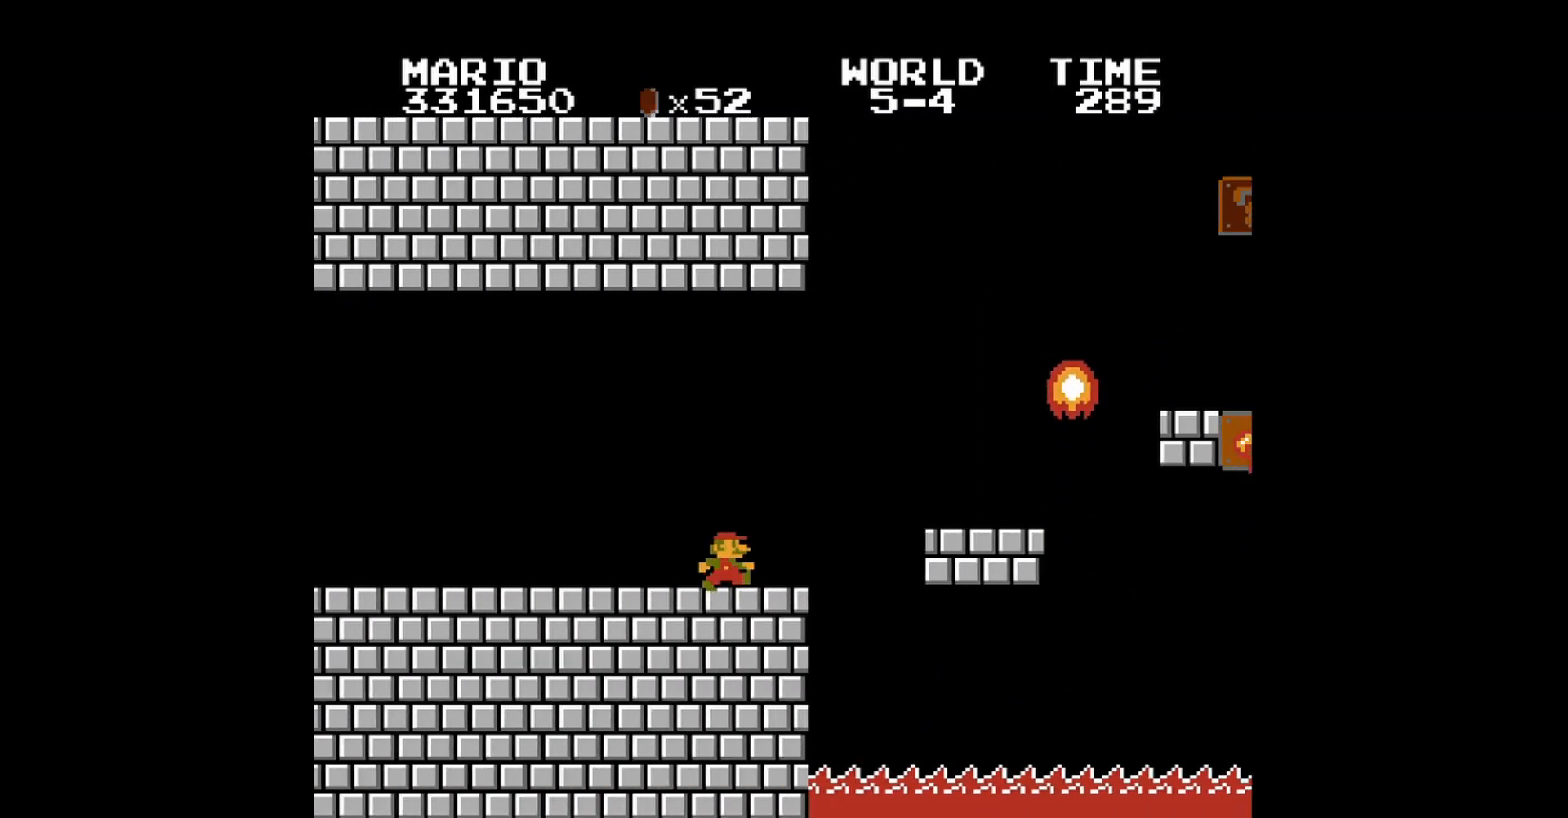
{"buttons": [], "events": [[80, "DPAD_RIGHT", "up"]]}
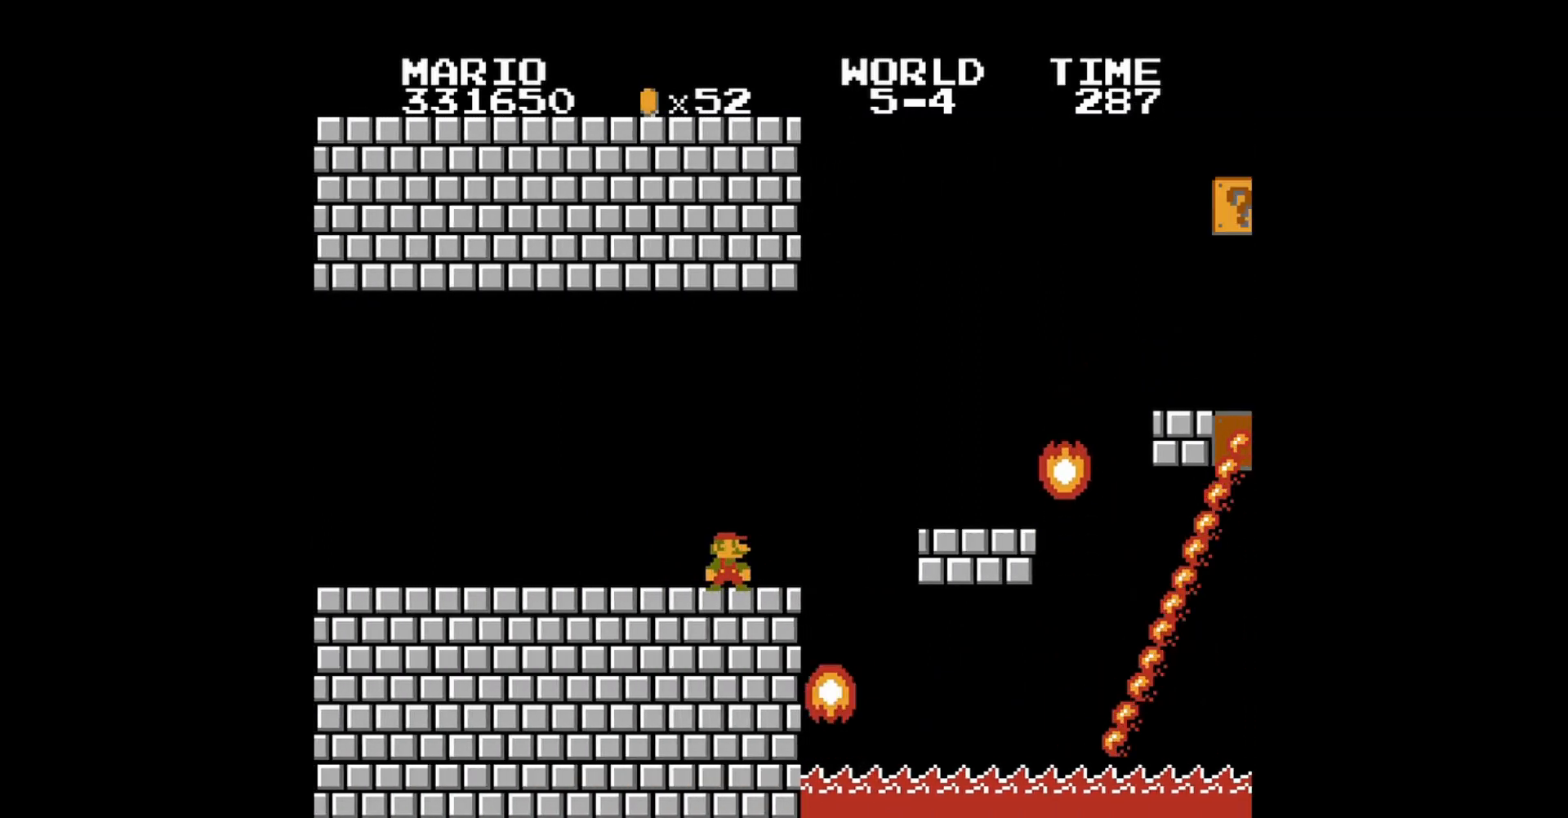
{"buttons": [], "events": []}
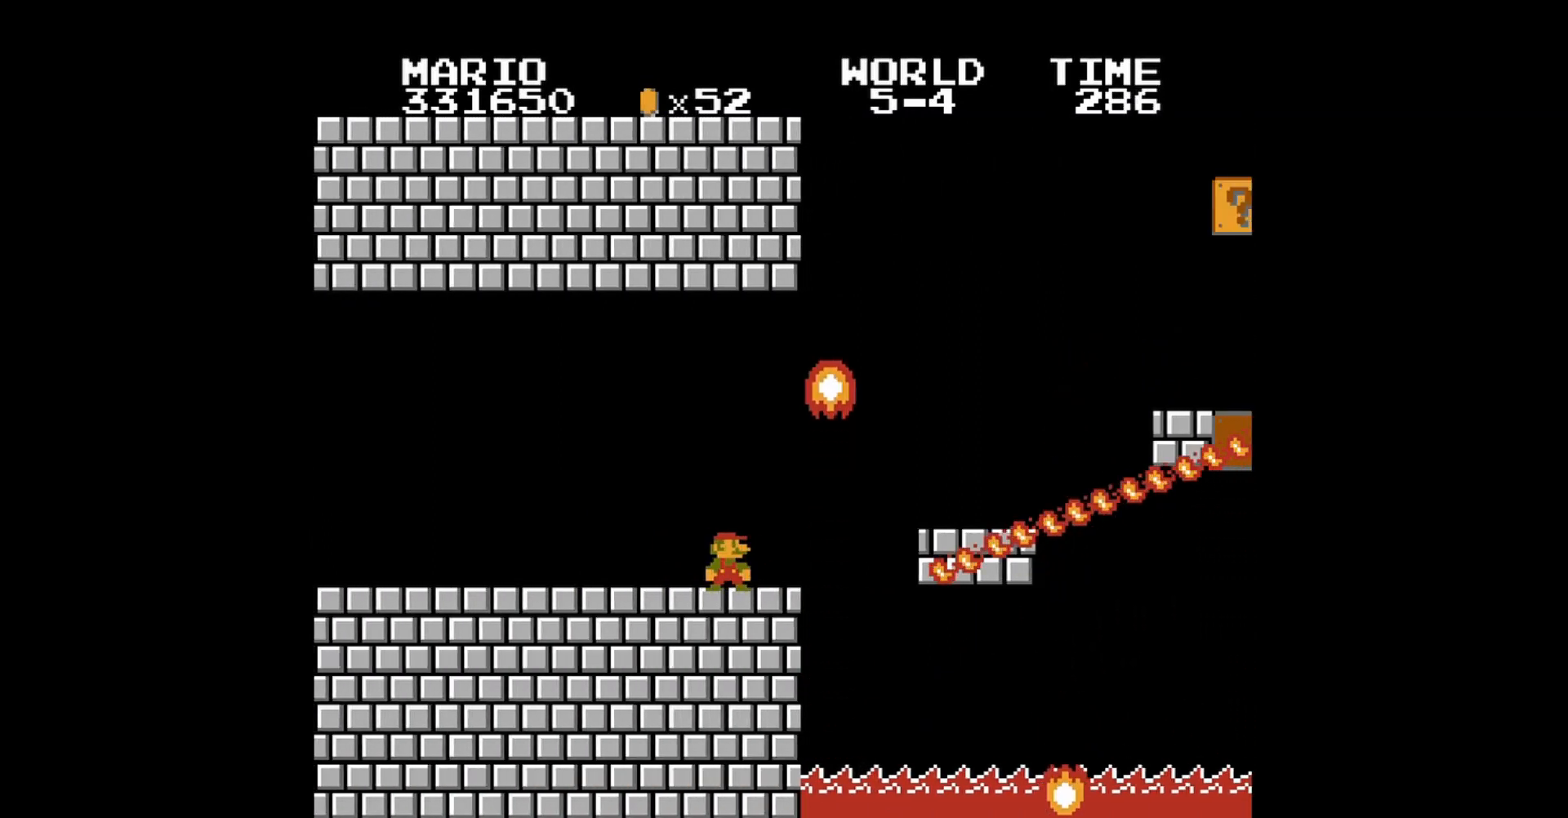
{"buttons": [], "events": []}
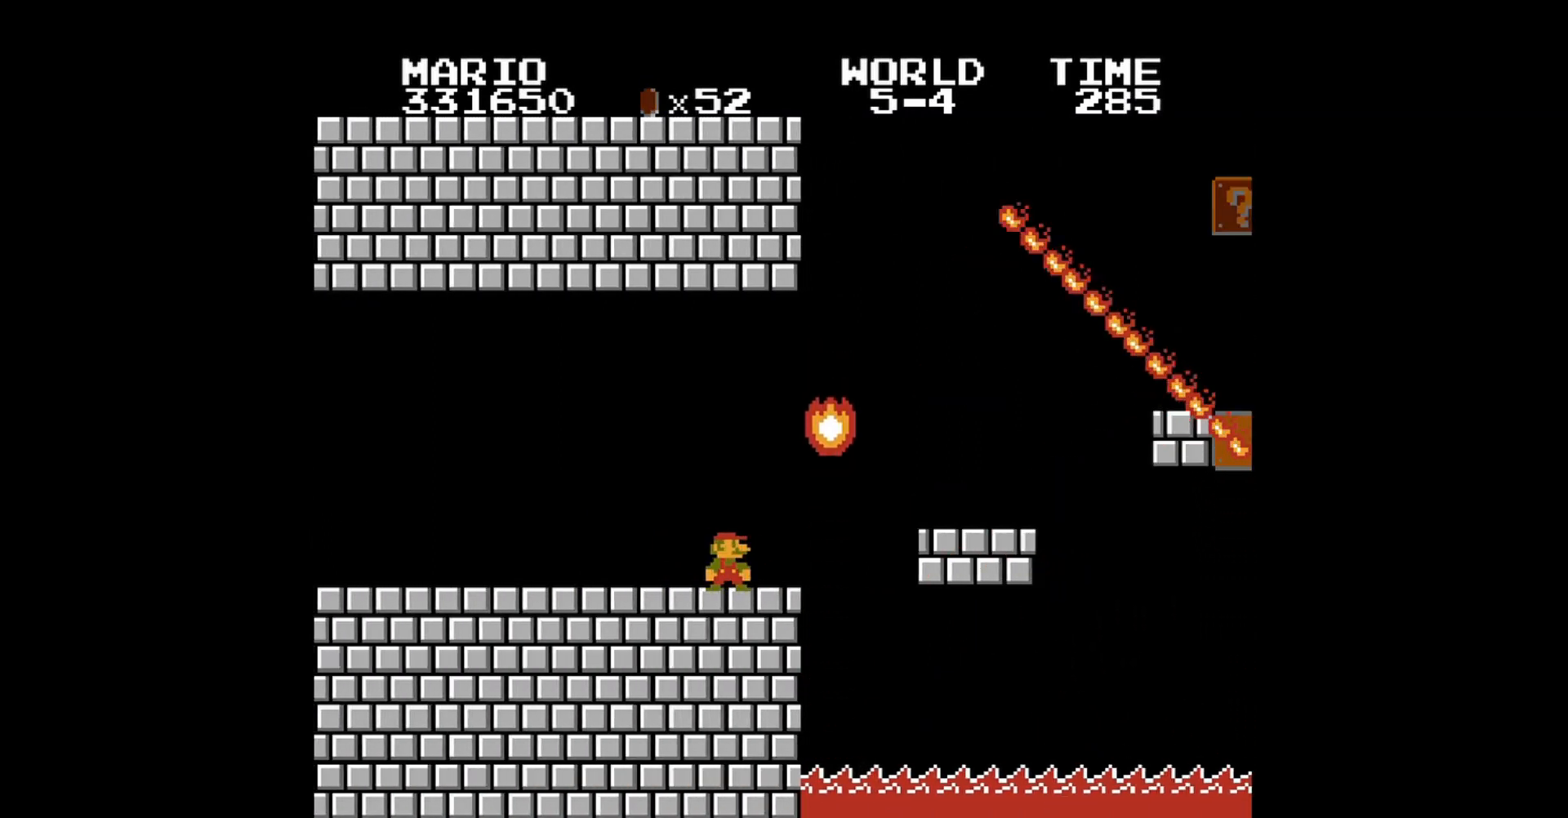
{"buttons": [], "events": []}
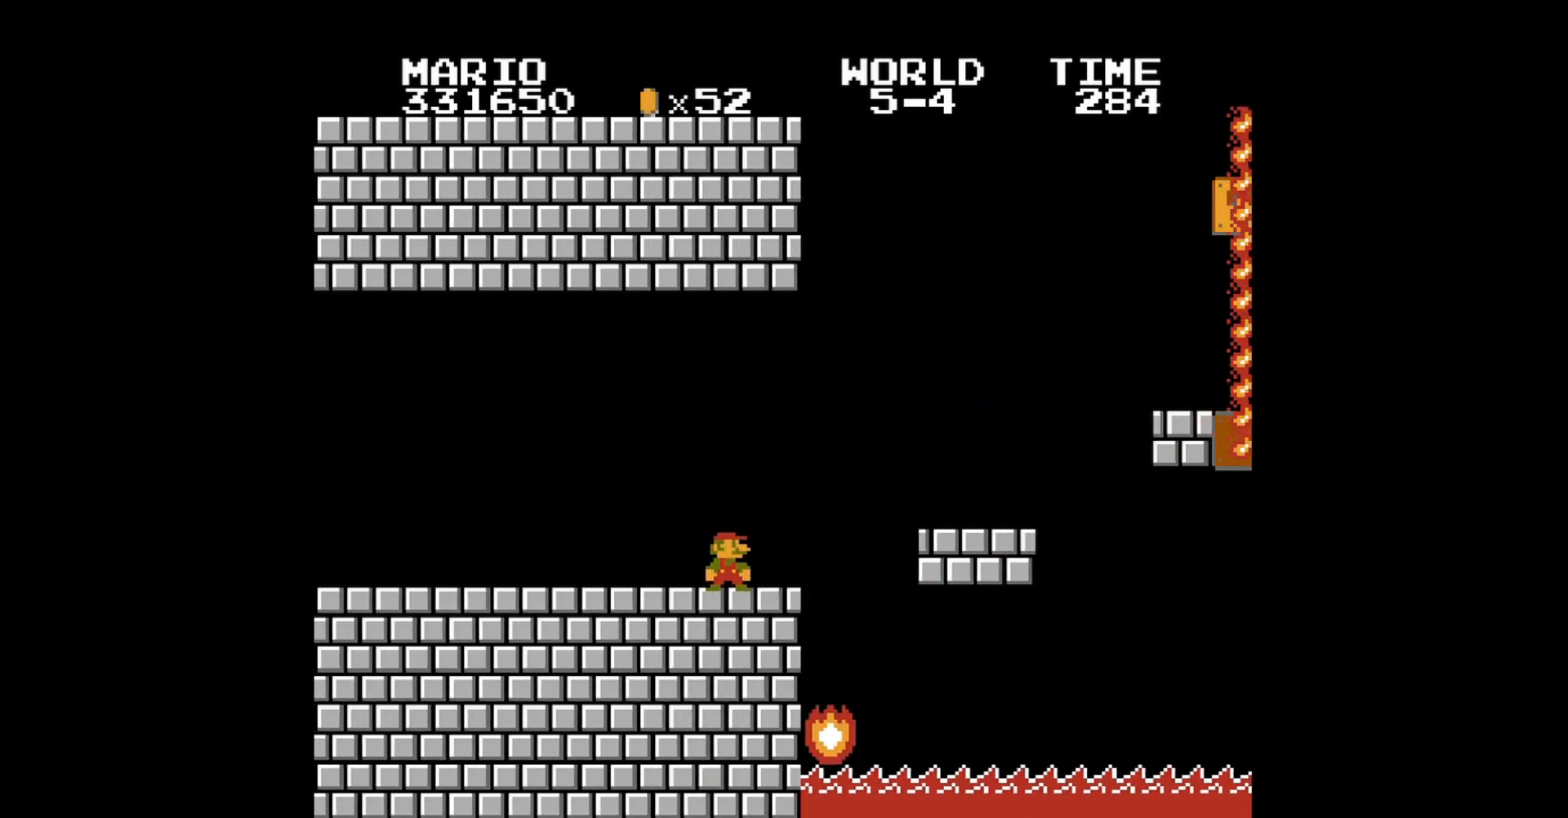
{"buttons": [], "events": []}
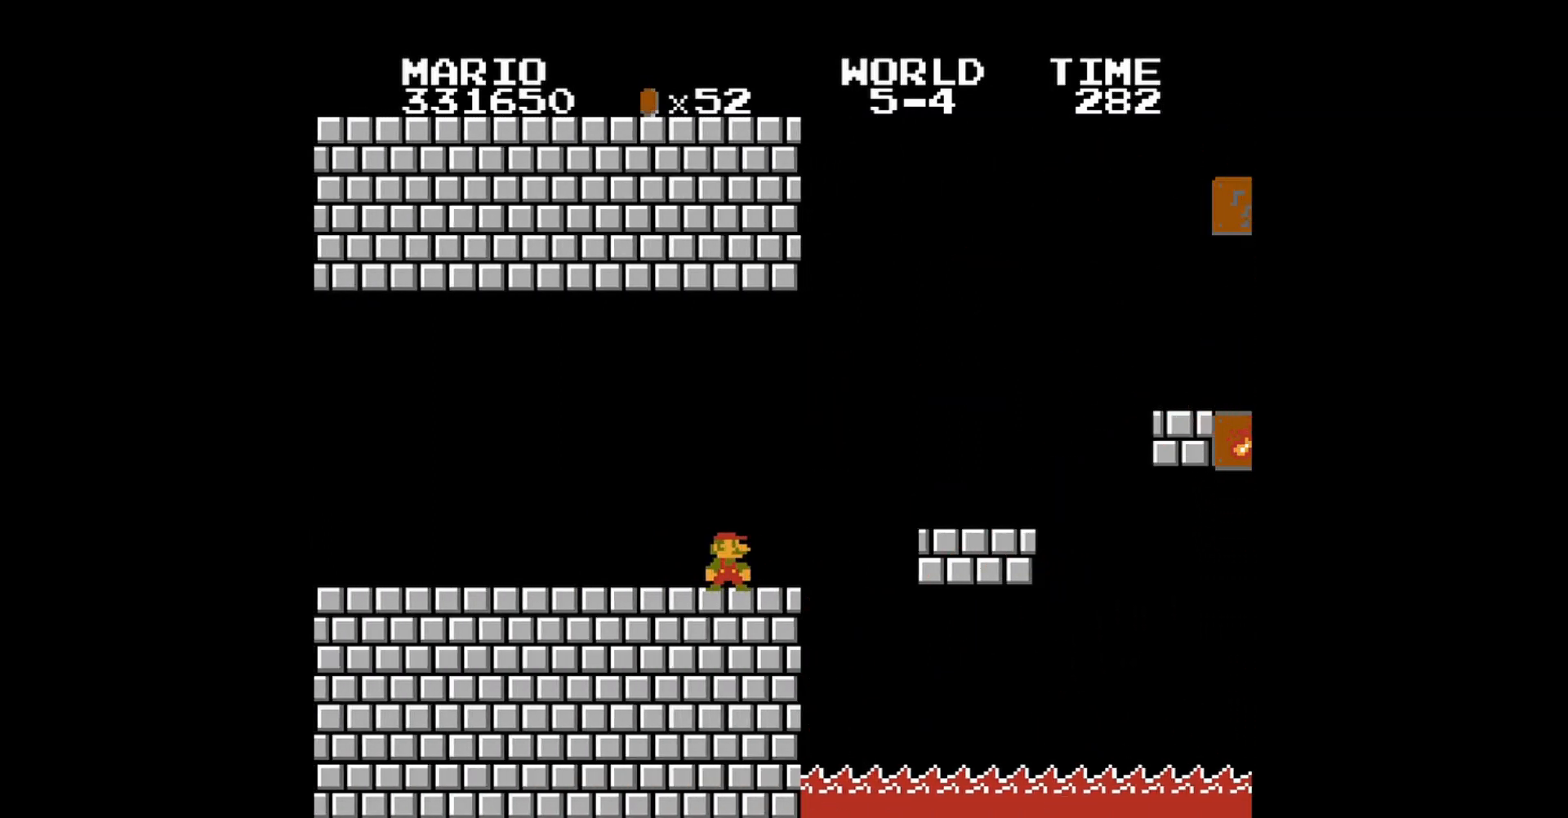
{"buttons": [], "events": []}
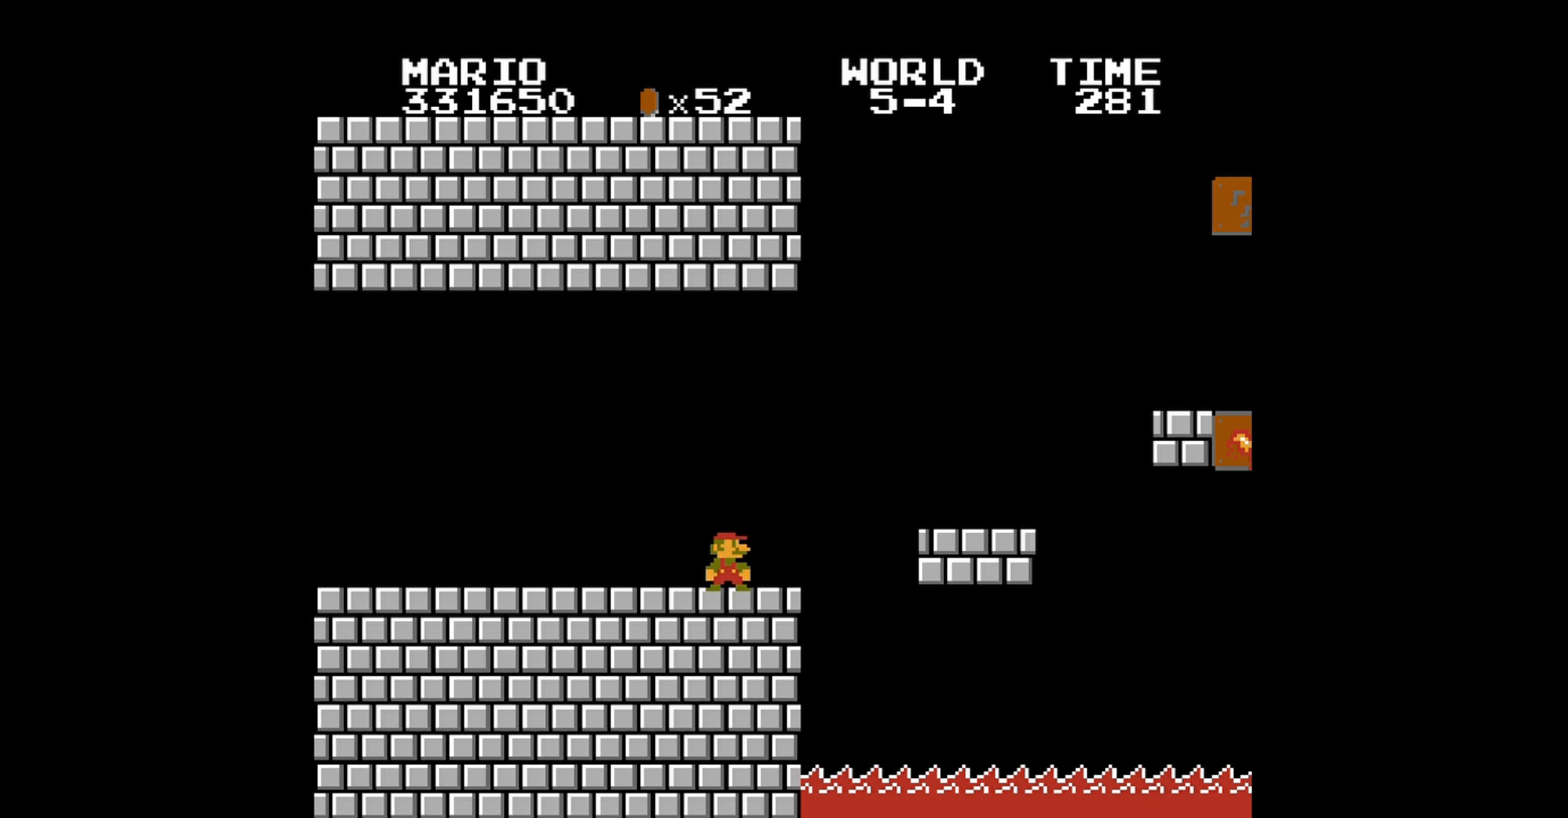
{"buttons": [], "events": []}
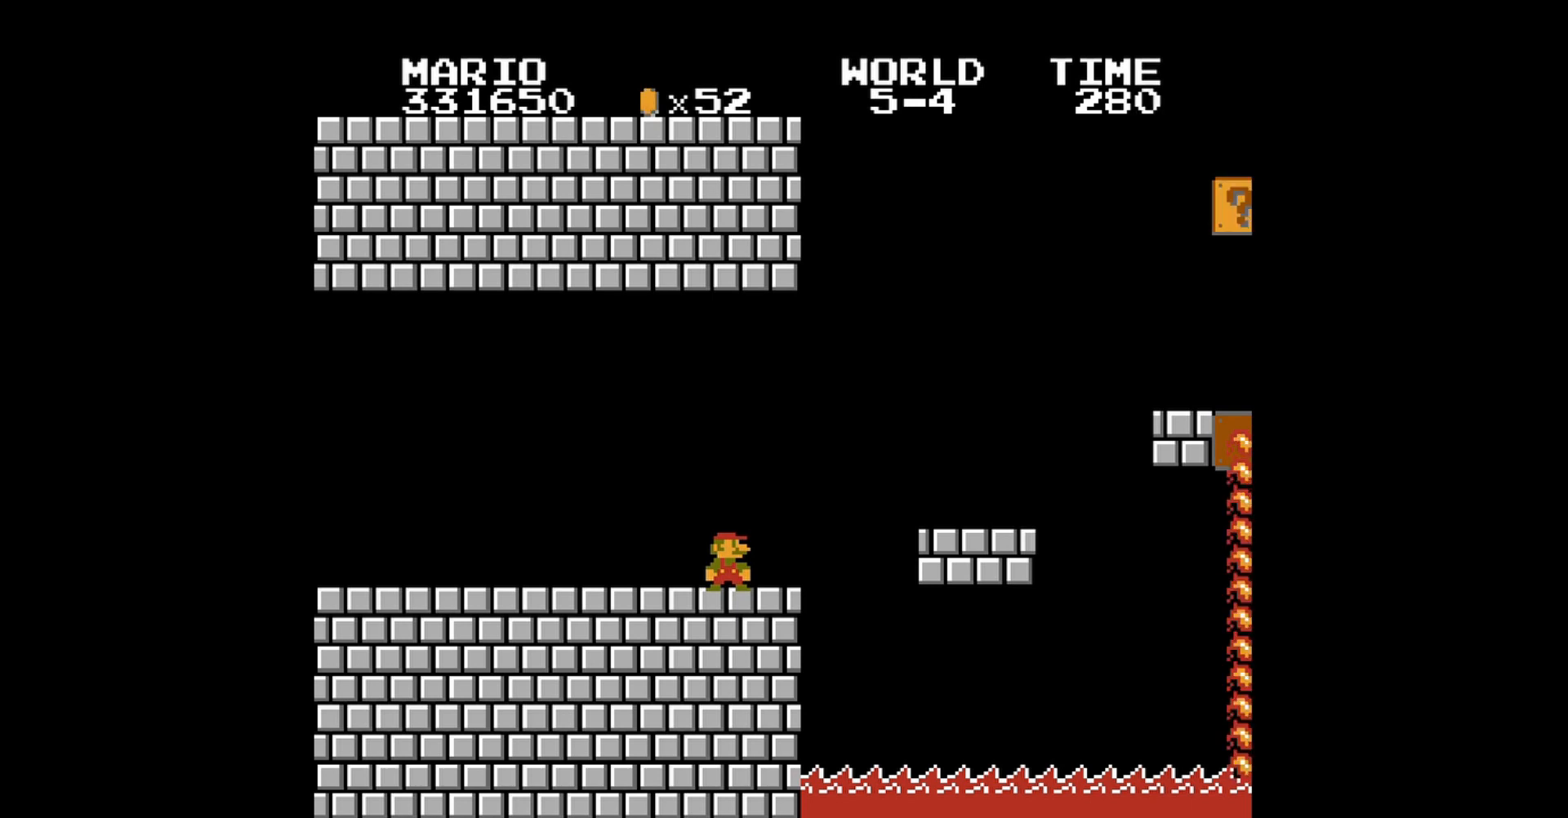
{"buttons": [], "events": []}
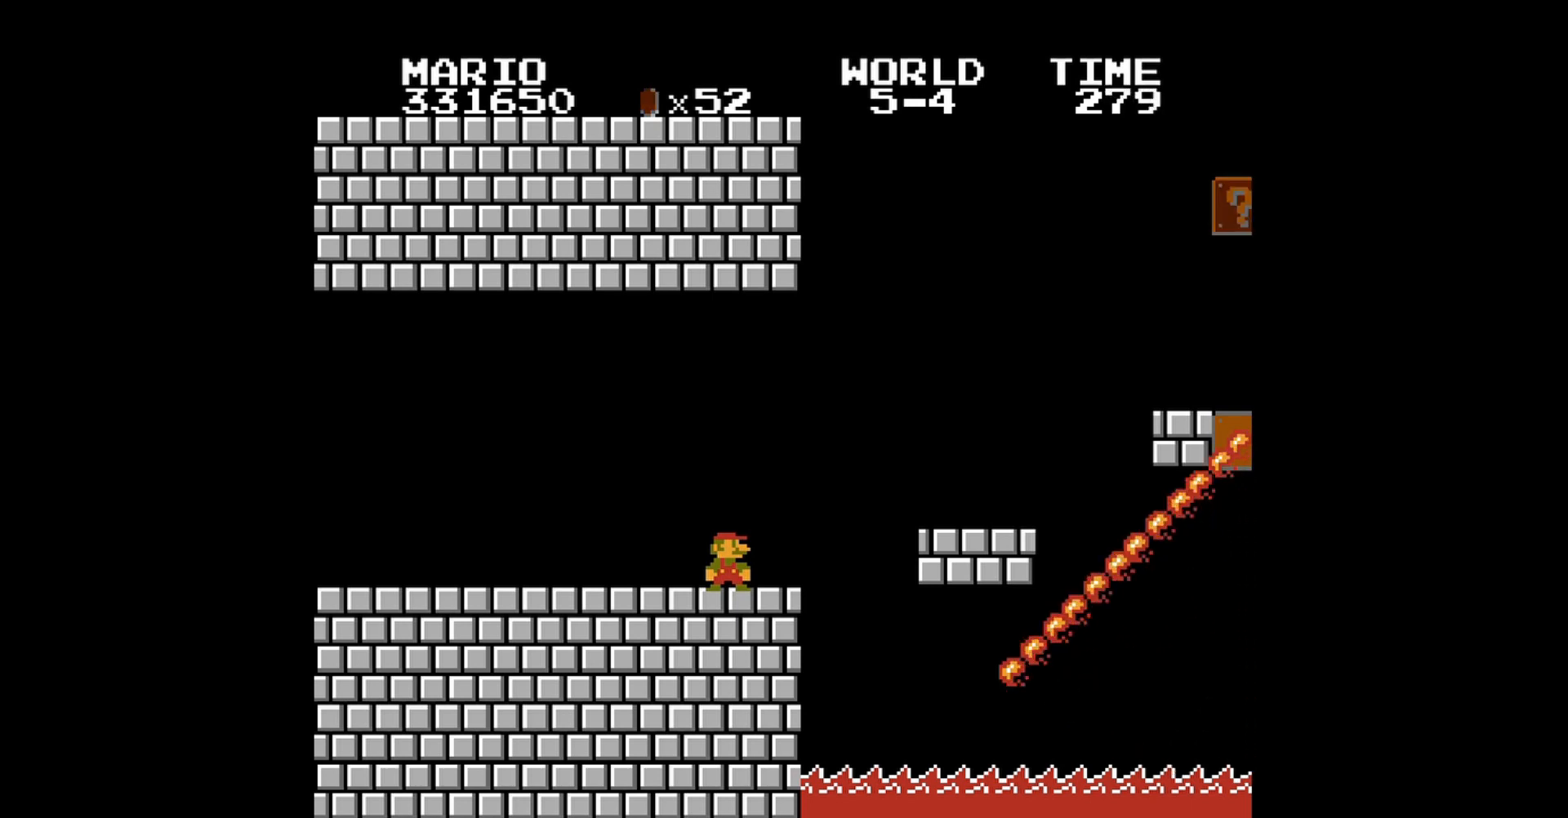
{"buttons": [], "events": []}
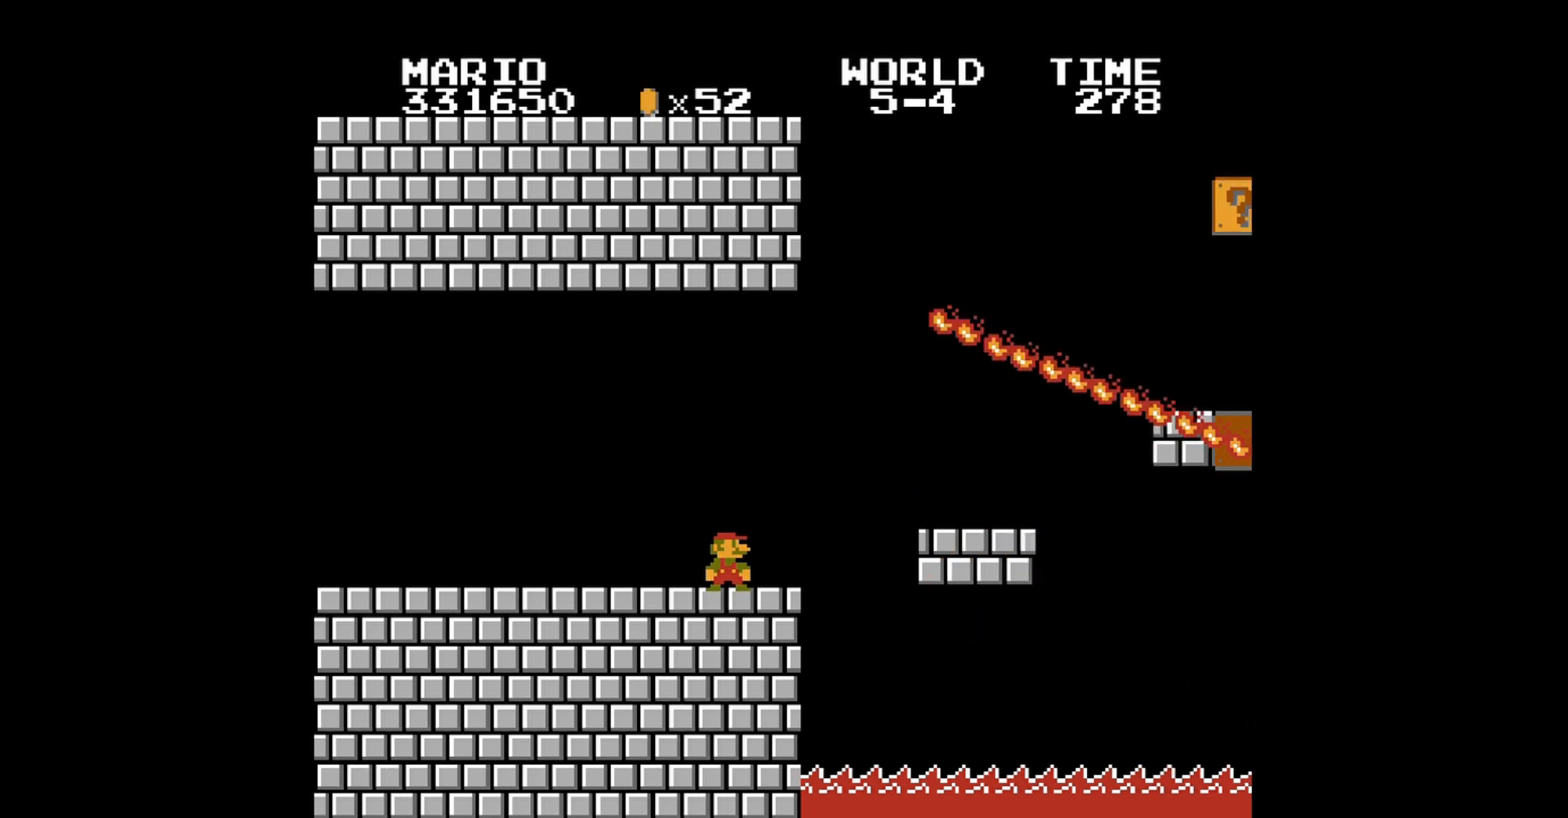
{"buttons": [], "events": [[240, "DPAD_RIGHT", "down"], [360, "DPAD_RIGHT", "up"]]}
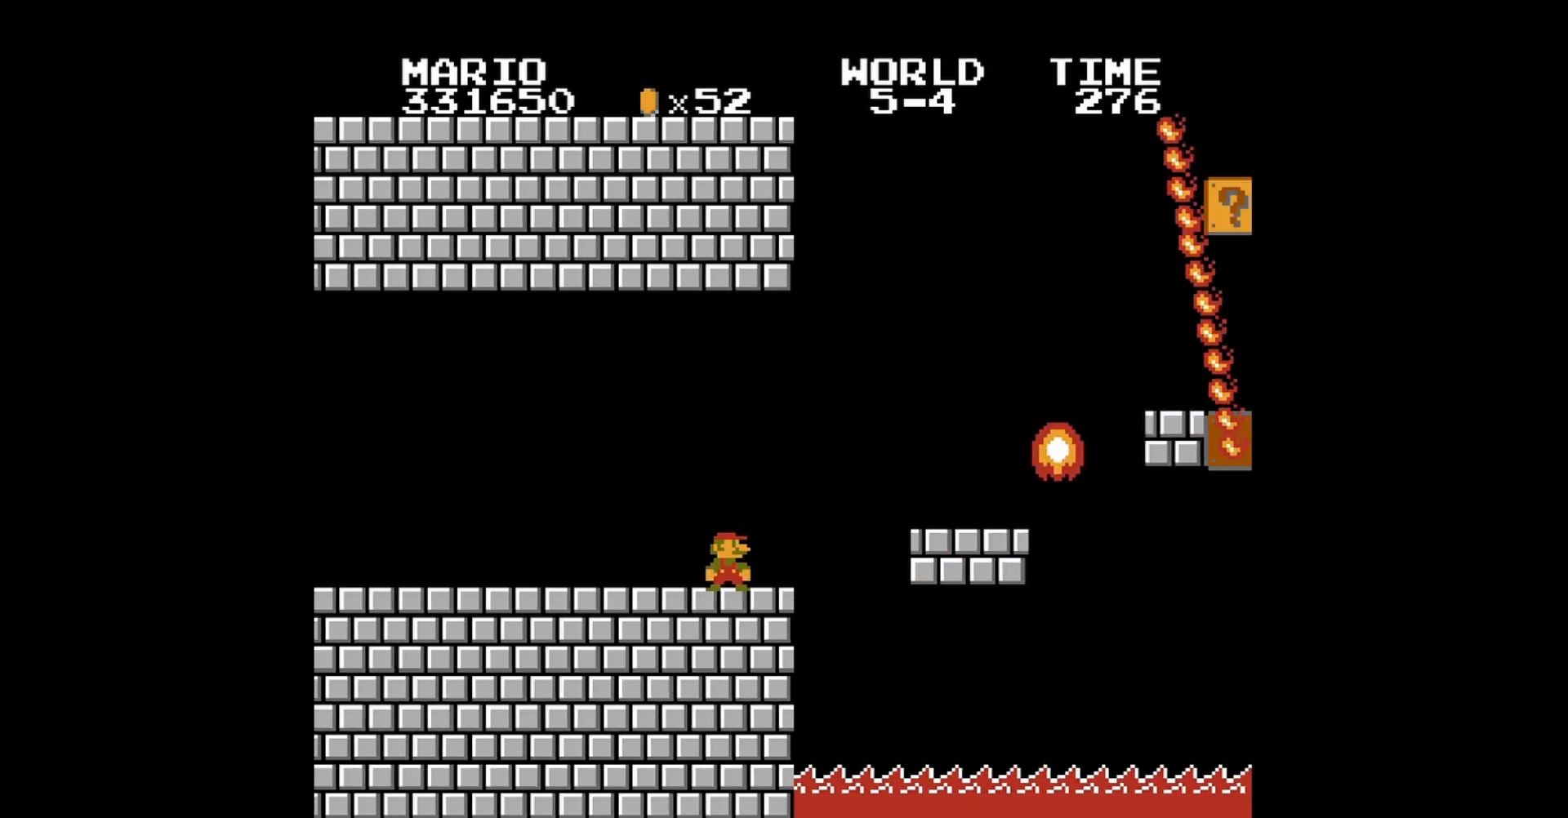
{"buttons": [], "events": []}
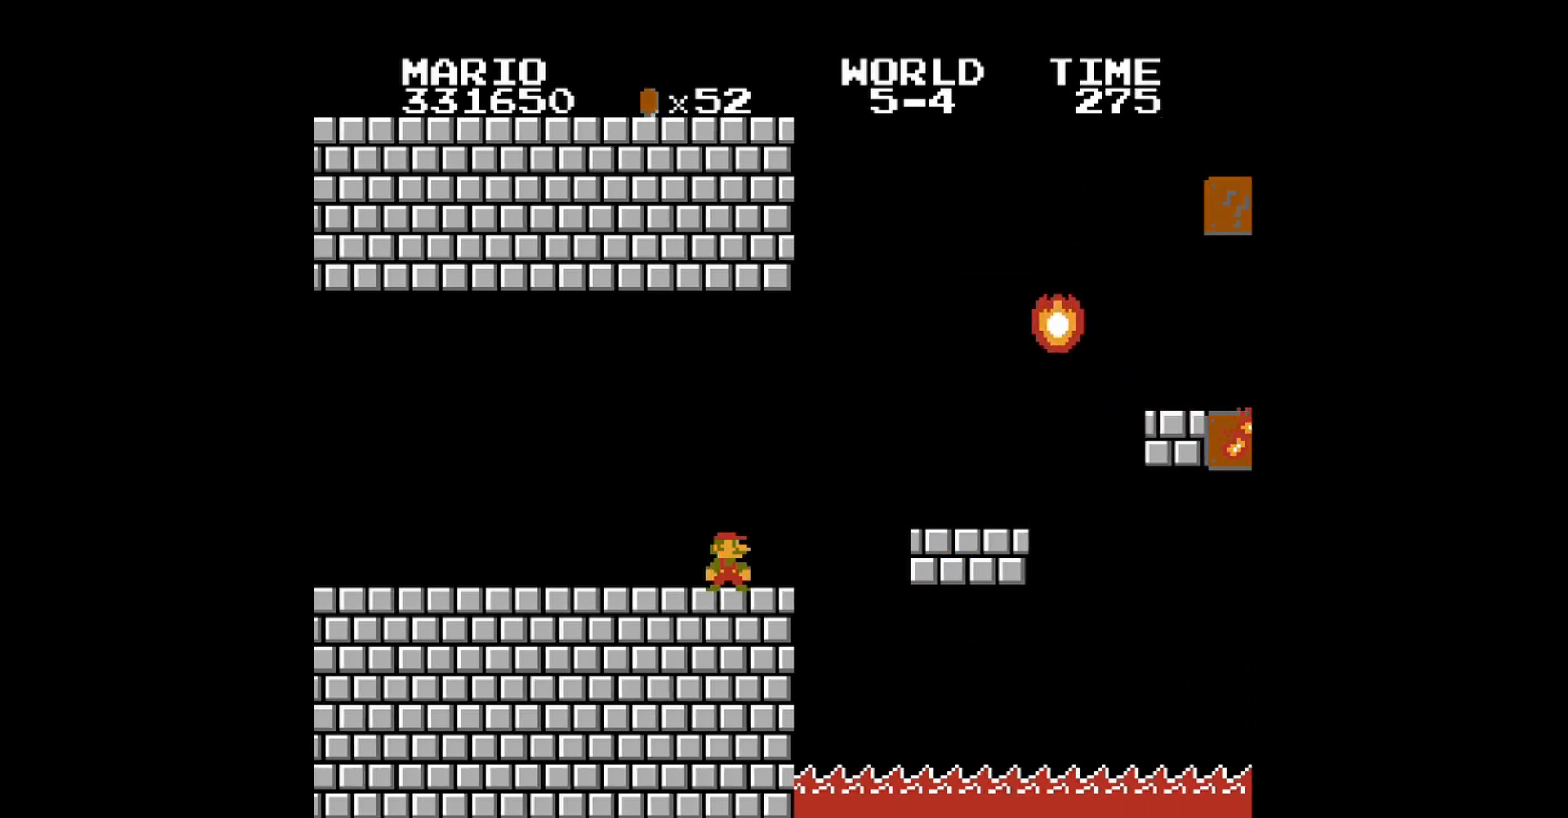
{"buttons": [], "events": []}
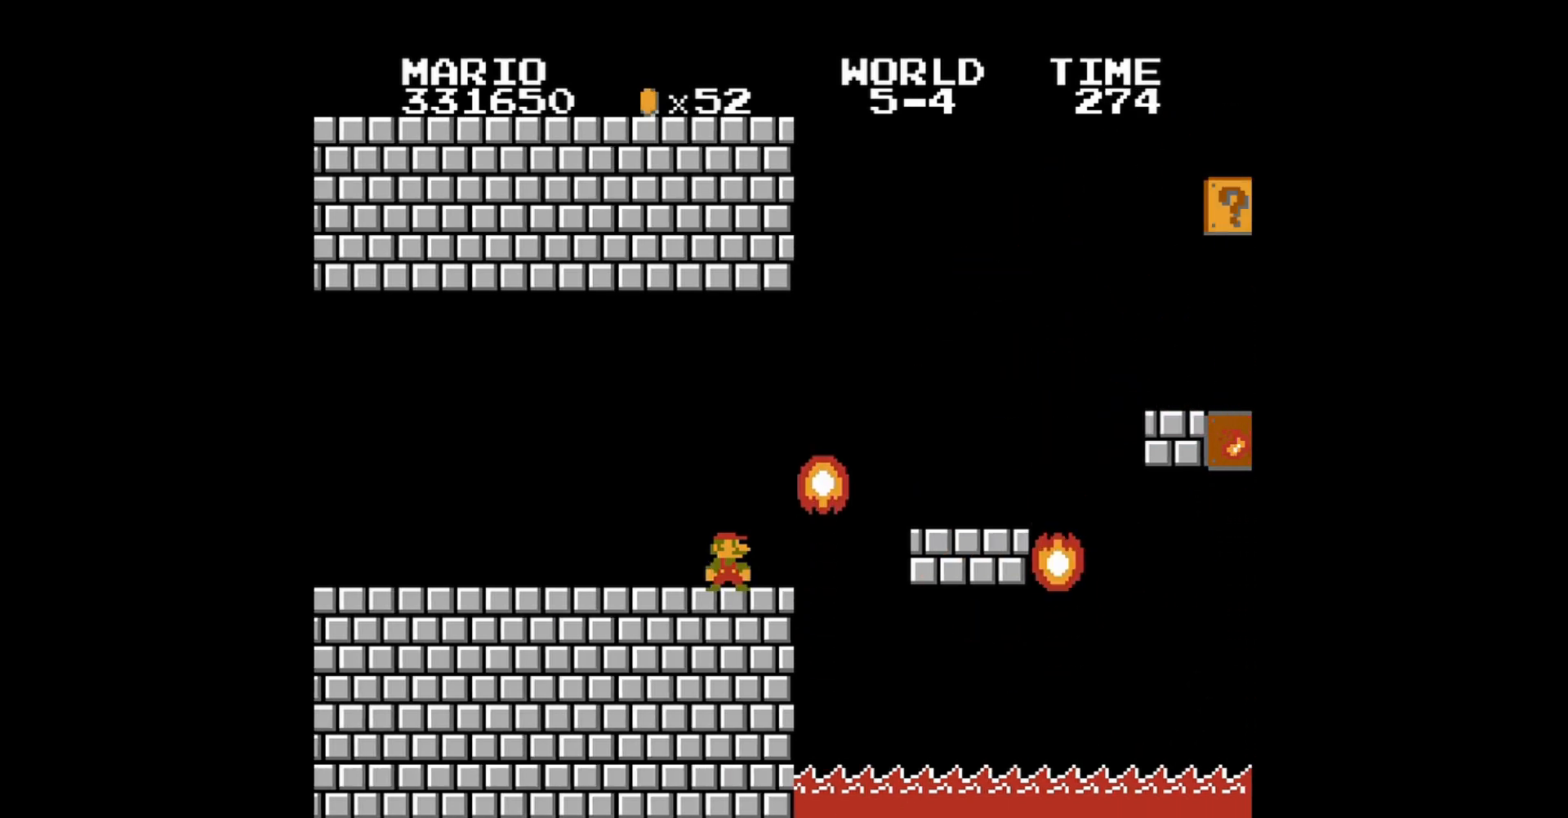
{"buttons": [], "events": []}
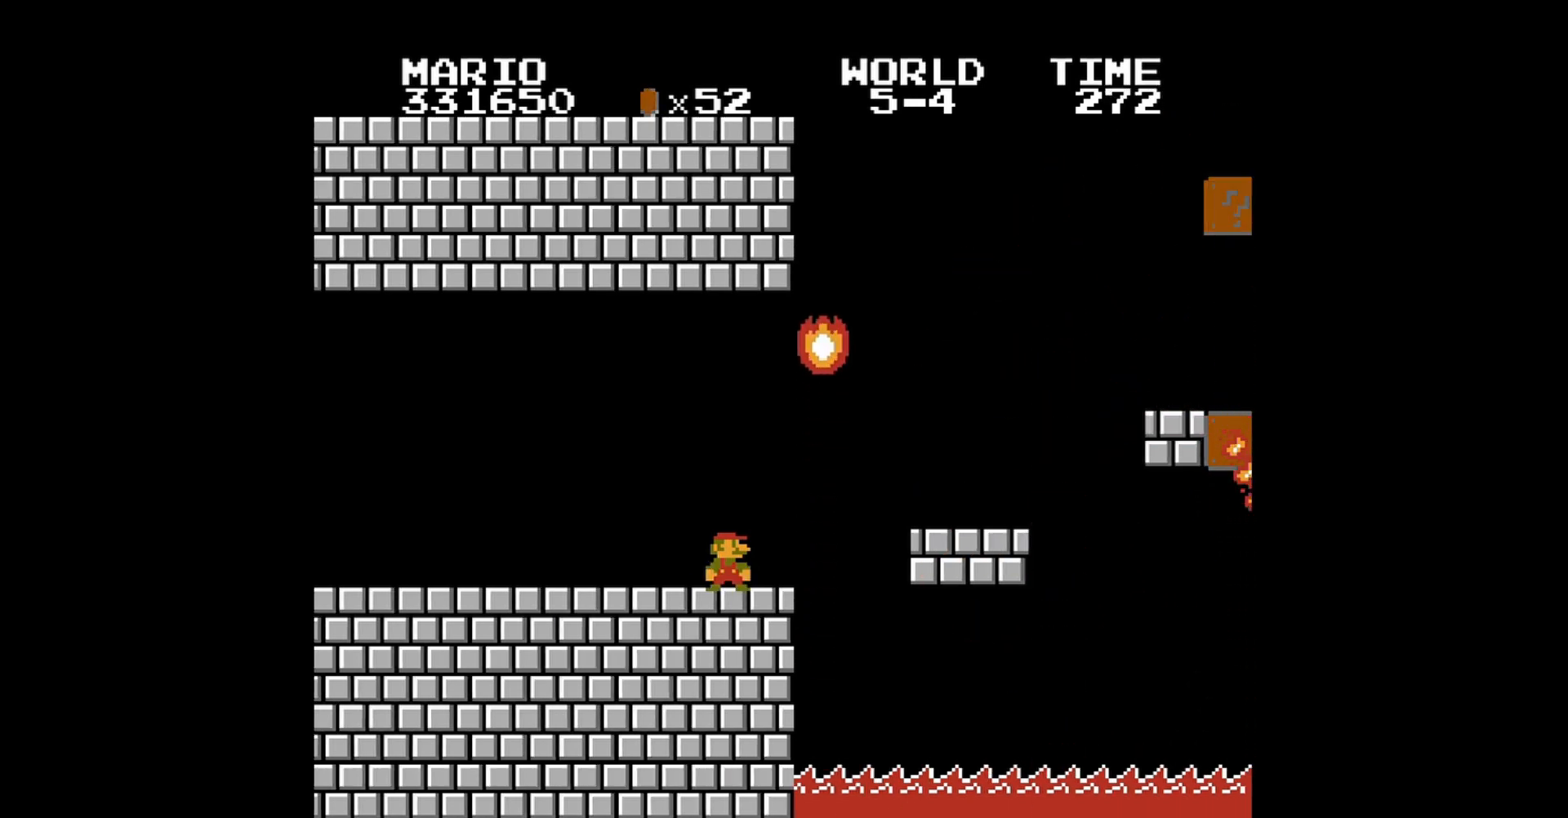
{"buttons": [], "events": []}
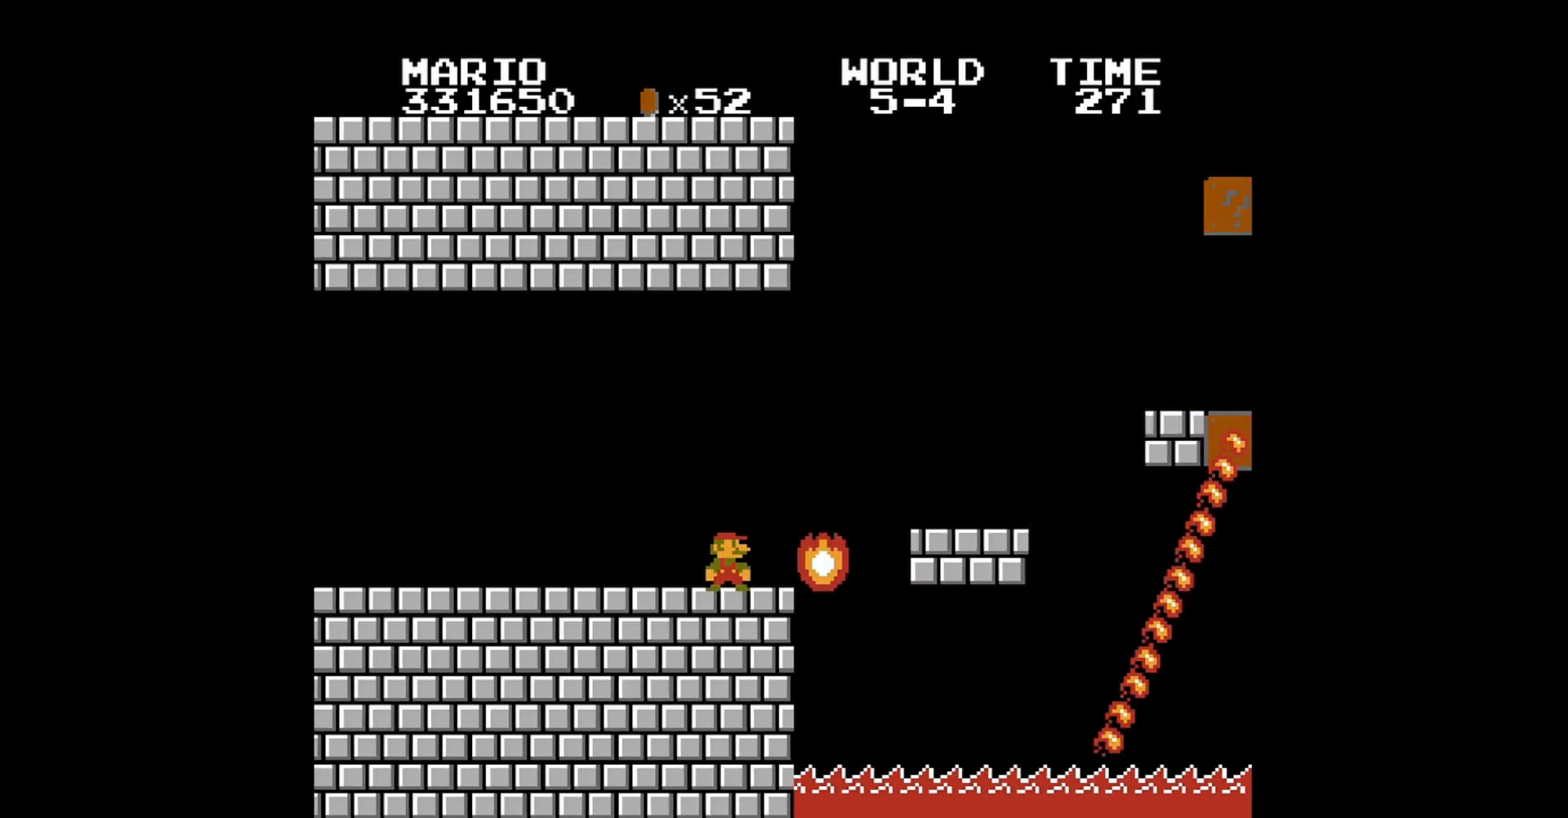
{"buttons": ["DPAD_RIGHT"], "events": [[280, "DPAD_RIGHT", "down"]]}
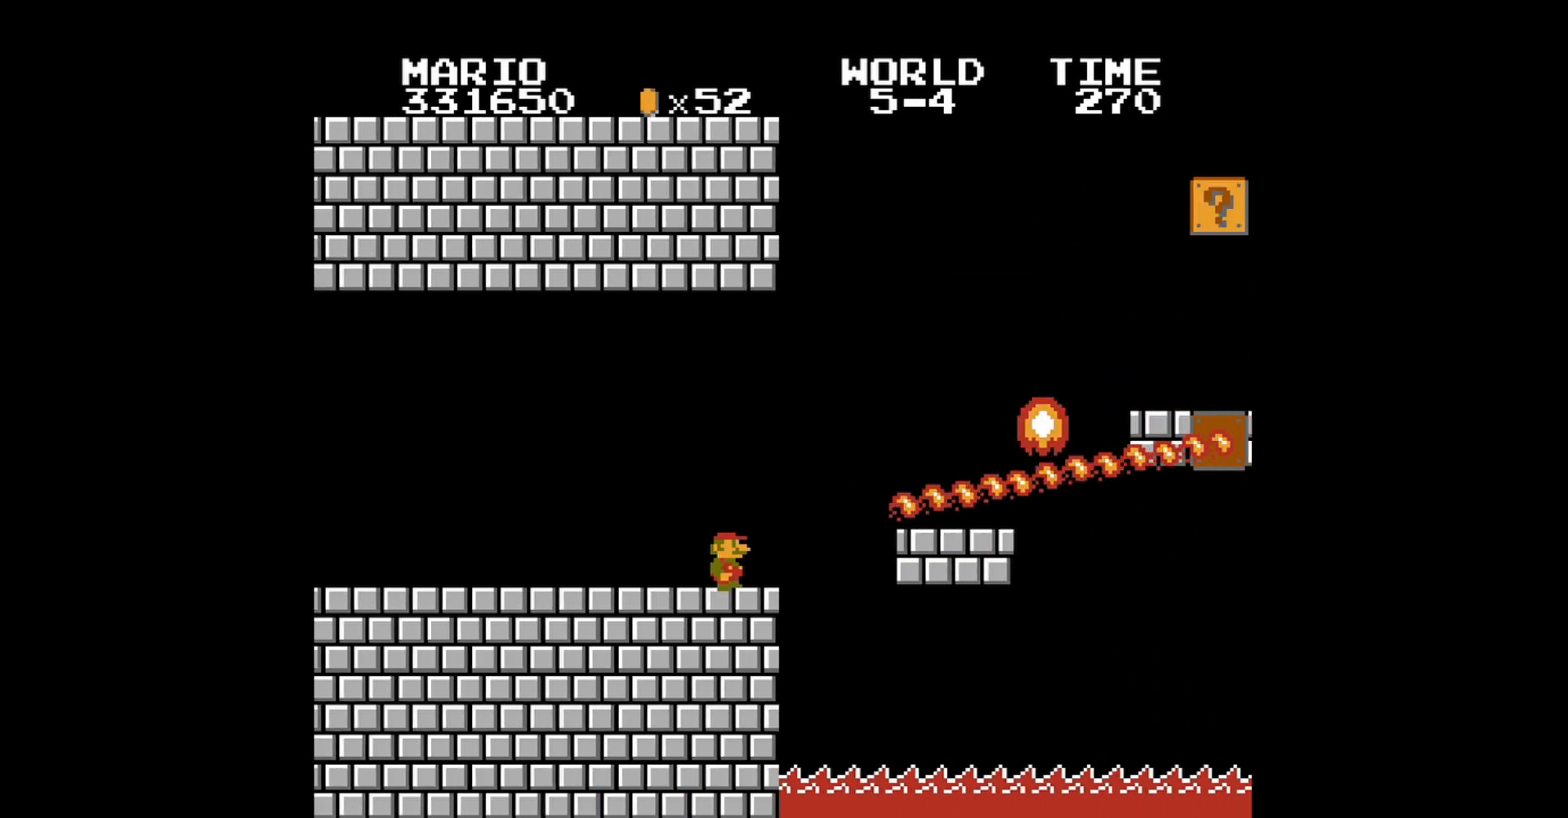
{"buttons": ["A", "DPAD_RIGHT"], "events": [[160, "A", "down"]]}
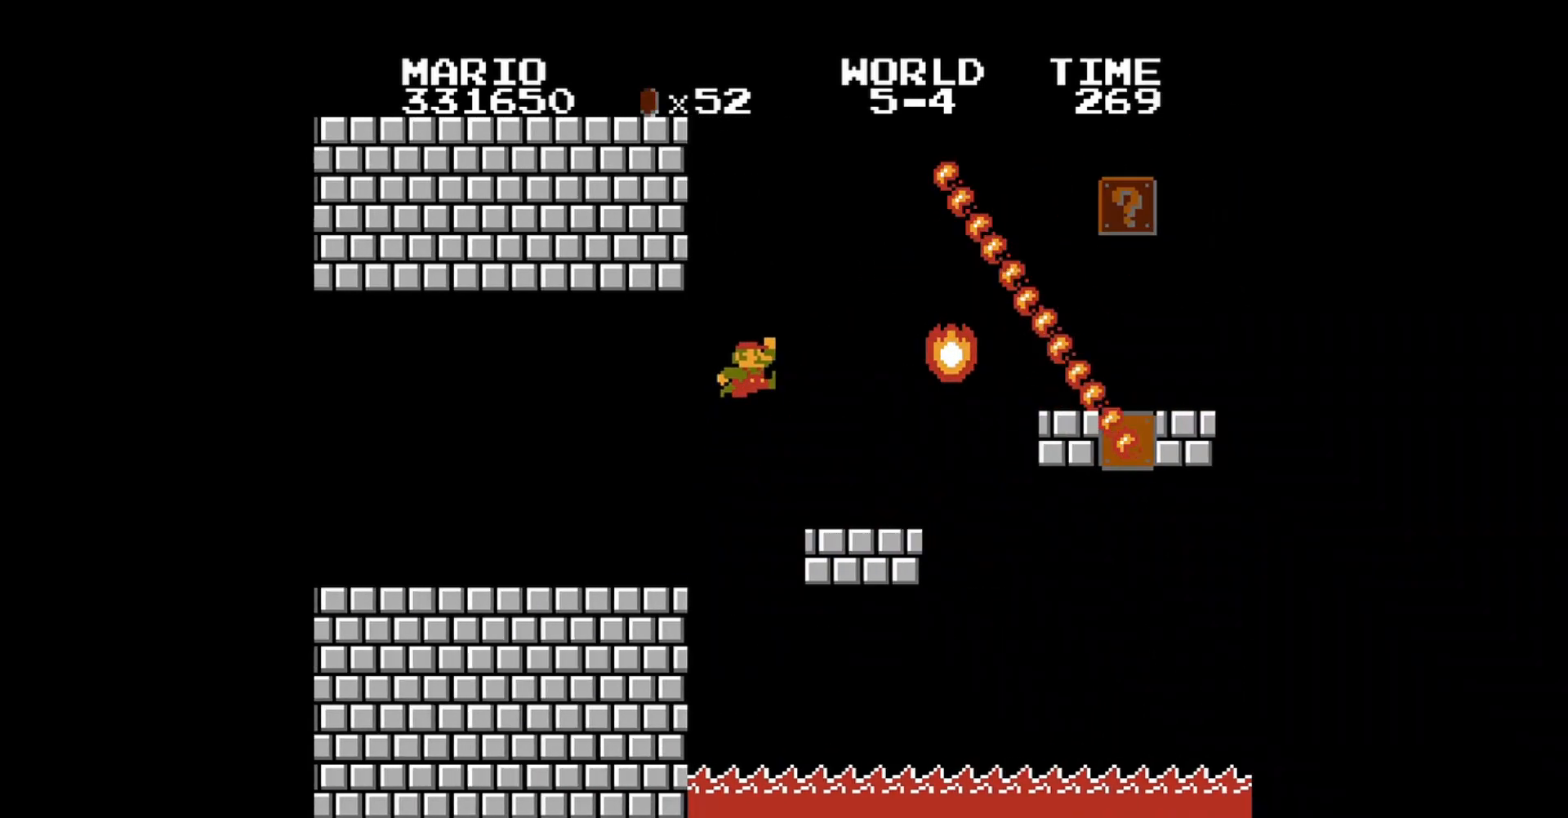
{"buttons": ["A", "DPAD_RIGHT"], "events": [[40, "A", "up"], [160, "DPAD_RIGHT", "up"], [200, "DPAD_LEFT", "down"], [280, "DPAD_LEFT", "up"], [400, "DPAD_RIGHT", "down"], [480, "A", "down"]]}